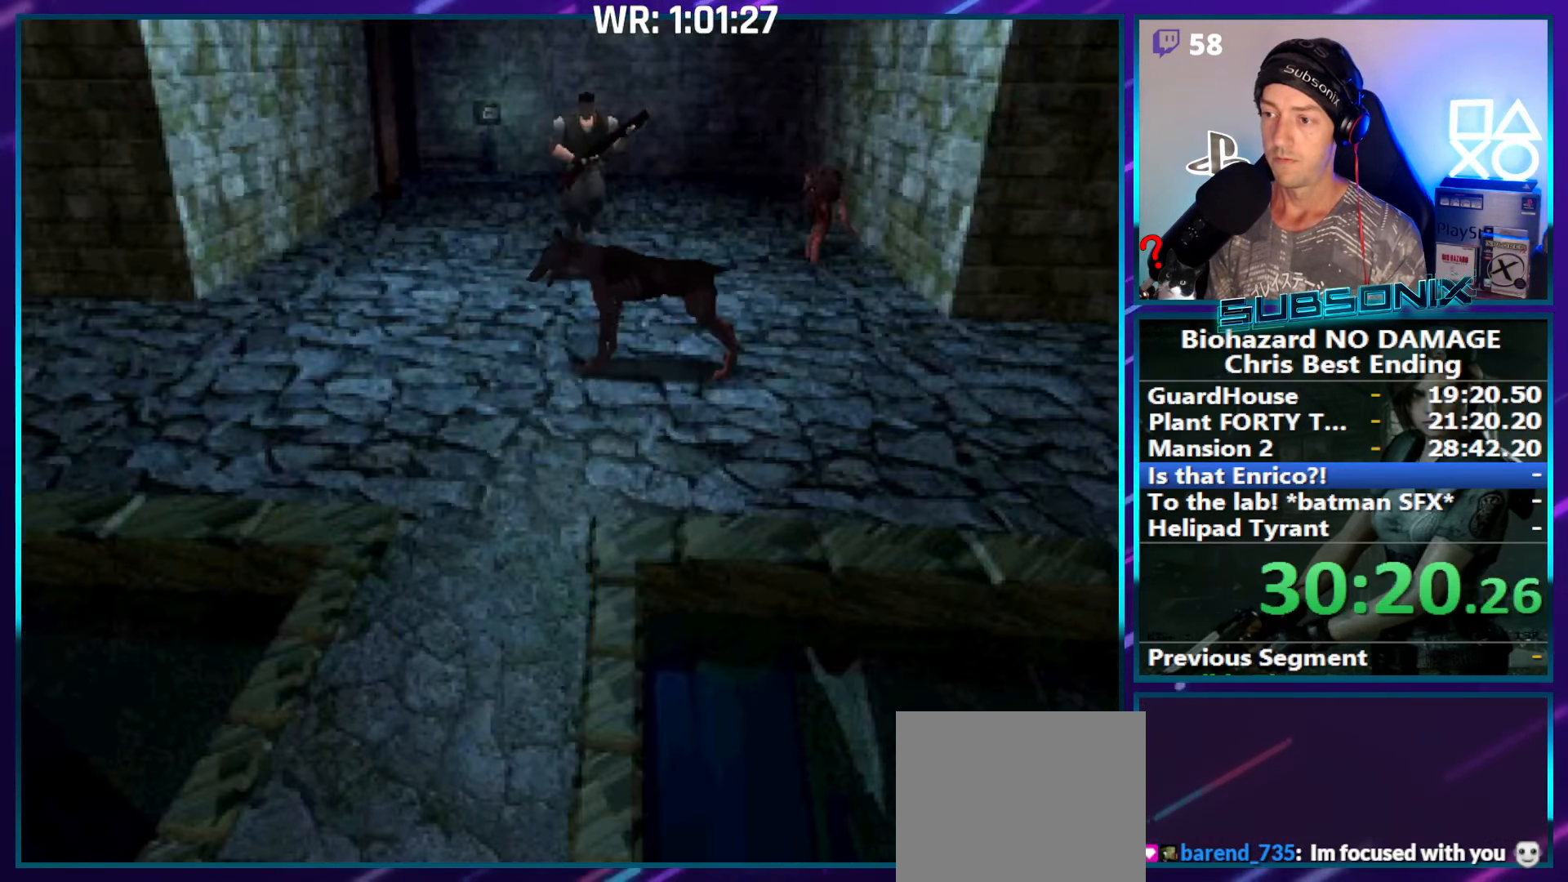
Gameplay with a controller (PlayStation layout); each line is a JSON object with the inputs held at the frame after it. "events" lists button and stick changes between this image and that frame as [ms after this image, input, new state], when the widget could be followed in between. Not read: L3 R3 left_stick.
{"buttons": ["SQUARE", "DPAD_UP"], "right_stick": "center", "events": [[234, "DPAD_RIGHT", "down"], [317, "DPAD_RIGHT", "up"]]}
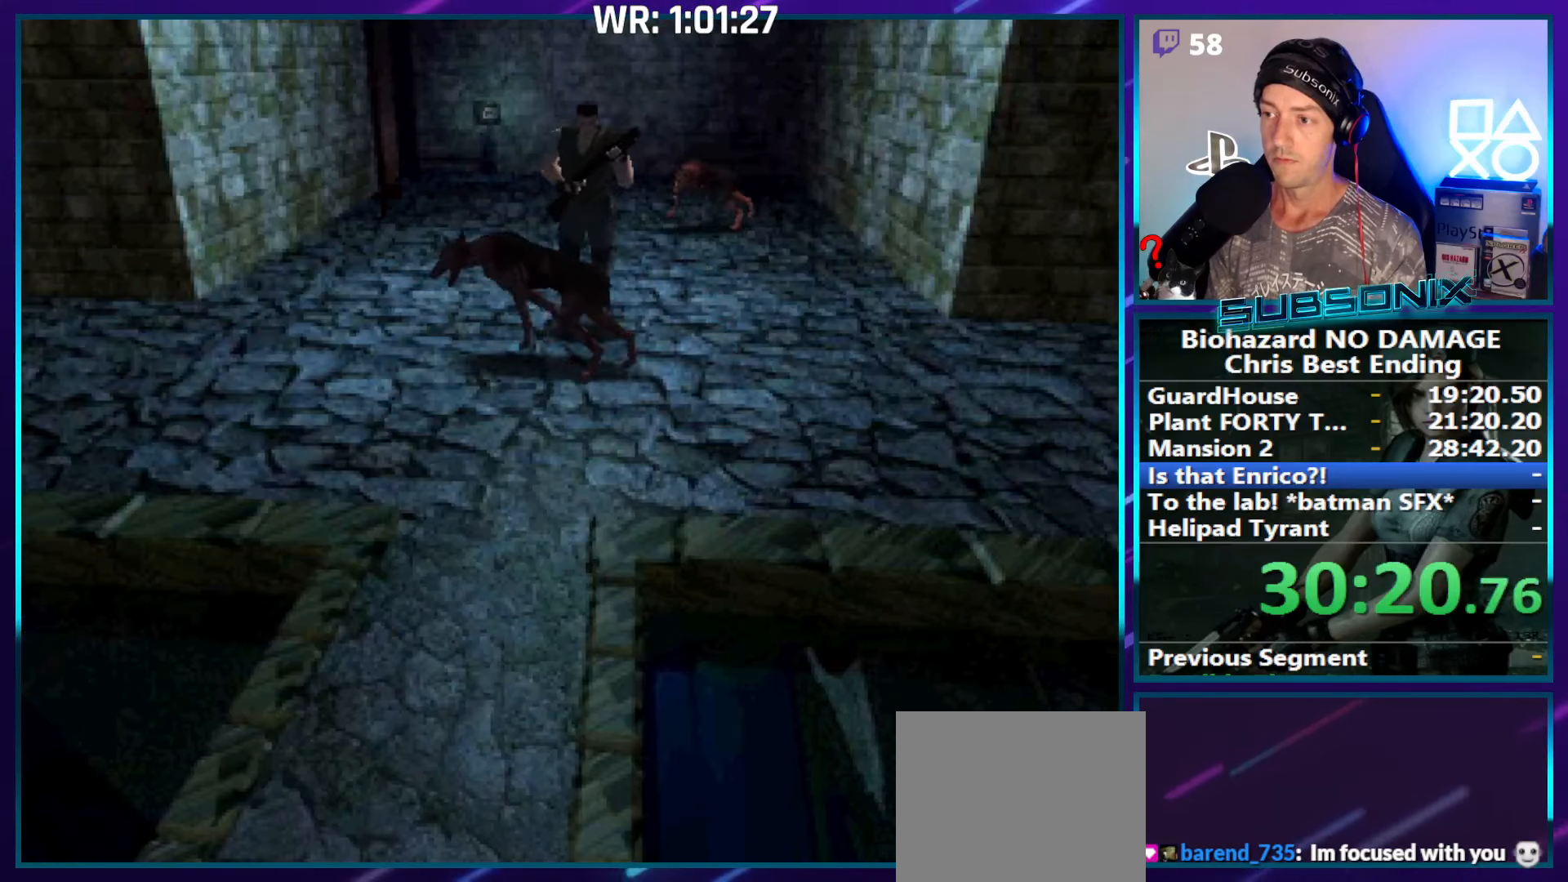
{"buttons": ["SQUARE", "DPAD_UP"], "right_stick": "center", "events": []}
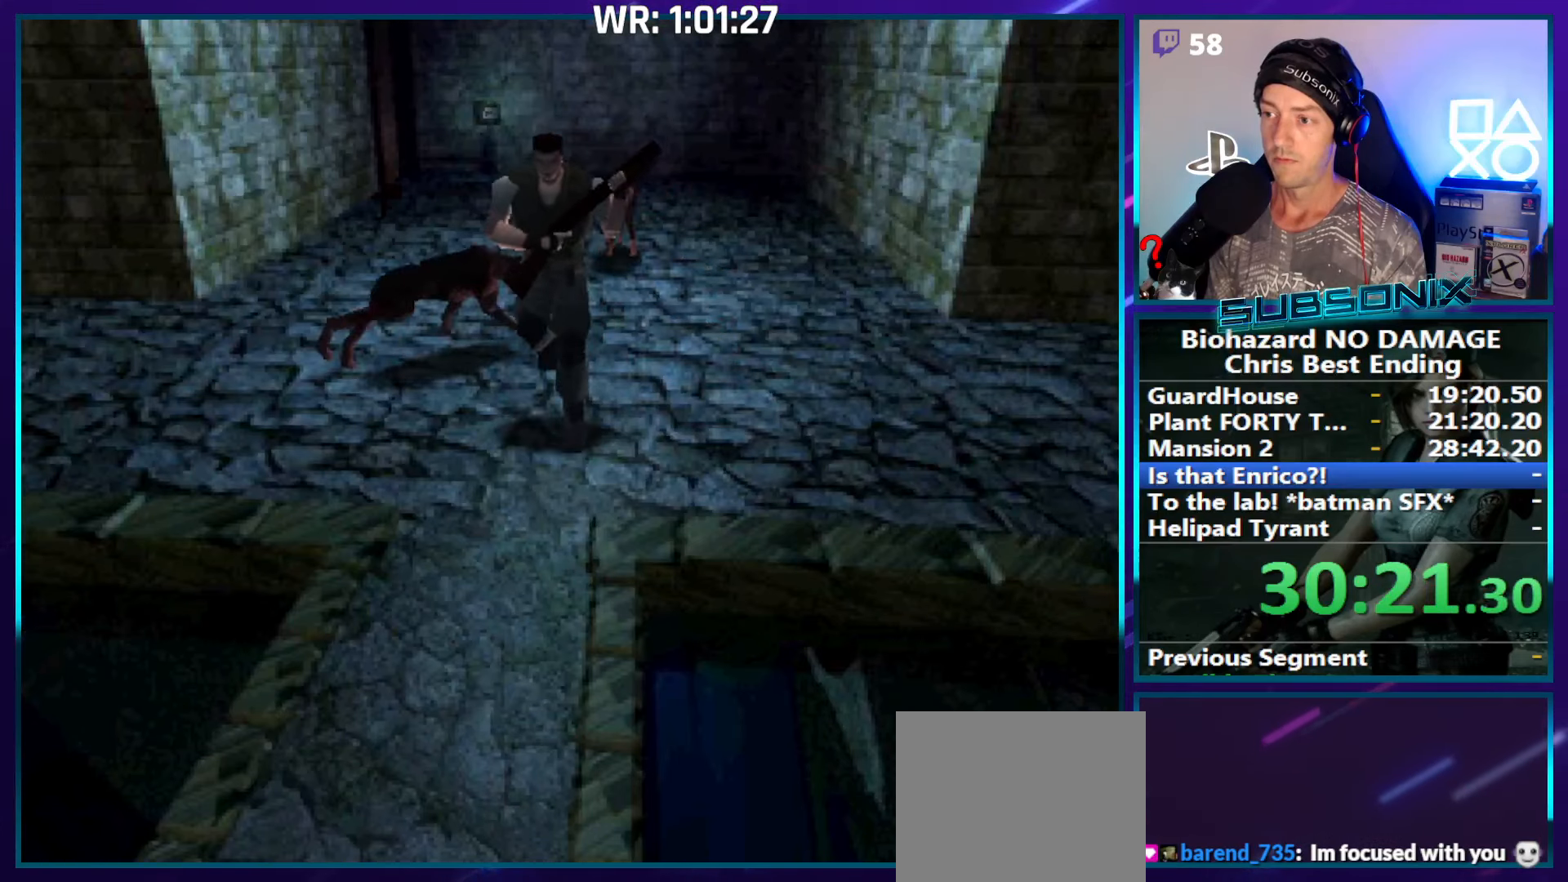
{"buttons": ["CROSS", "SQUARE", "DPAD_UP"], "right_stick": "center", "events": [[434, "CROSS", "down"]]}
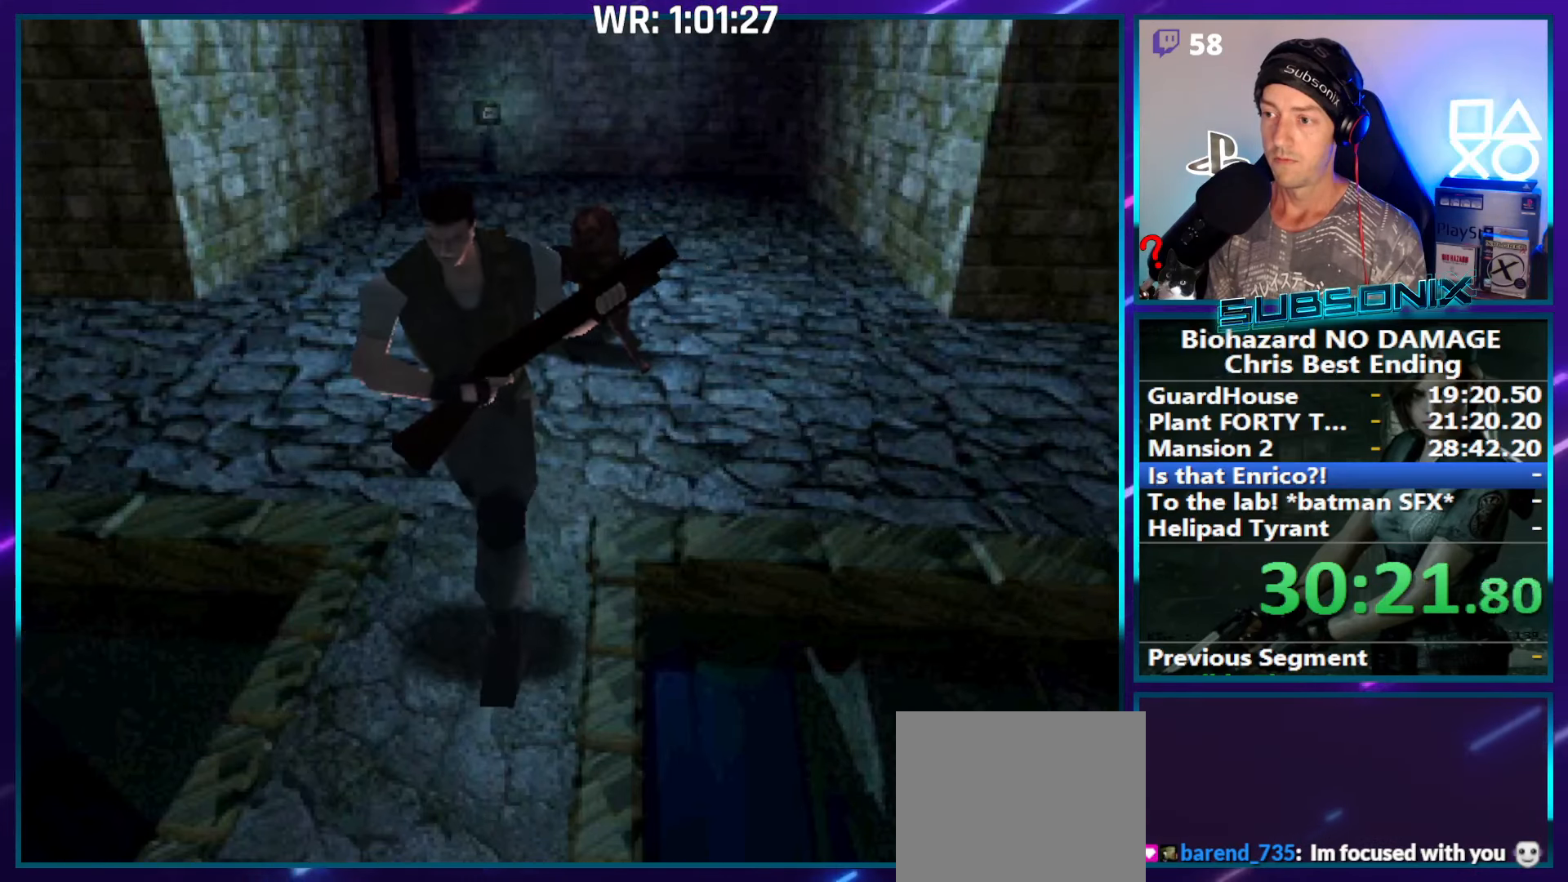
{"buttons": ["CROSS", "SQUARE", "DPAD_UP"], "right_stick": "center", "events": [[67, "CROSS", "up"], [117, "CROSS", "down"], [234, "CROSS", "up"], [300, "CROSS", "down"], [400, "CROSS", "up"], [484, "CROSS", "down"]]}
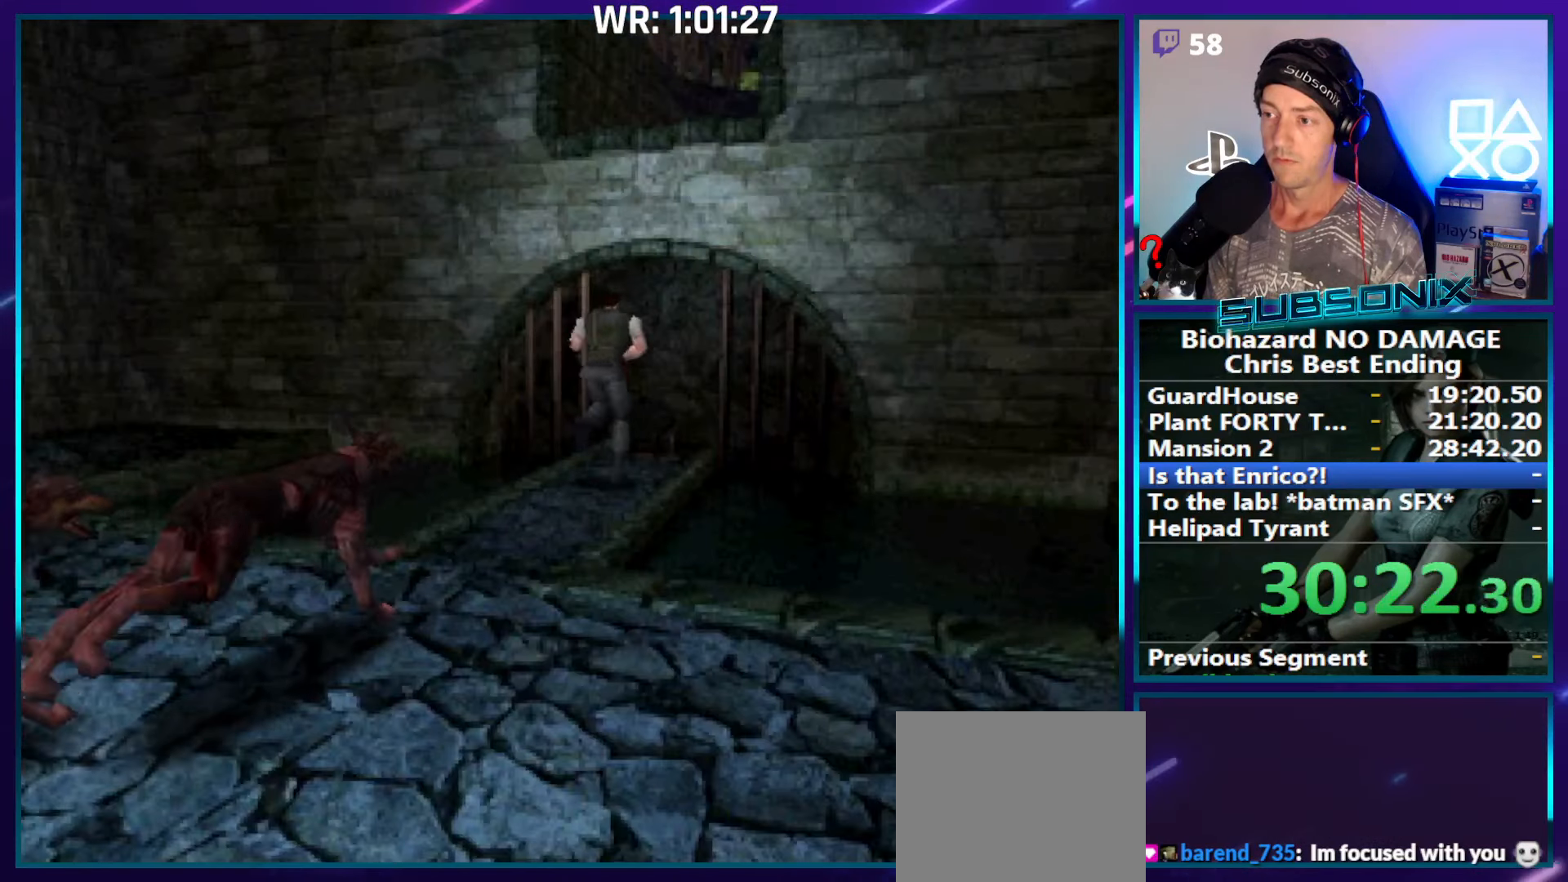
{"buttons": ["SQUARE", "DPAD_UP"], "right_stick": "center", "events": [[84, "CROSS", "up"], [150, "CROSS", "down"], [267, "CROSS", "up"], [350, "CROSS", "down"], [434, "CROSS", "up"]]}
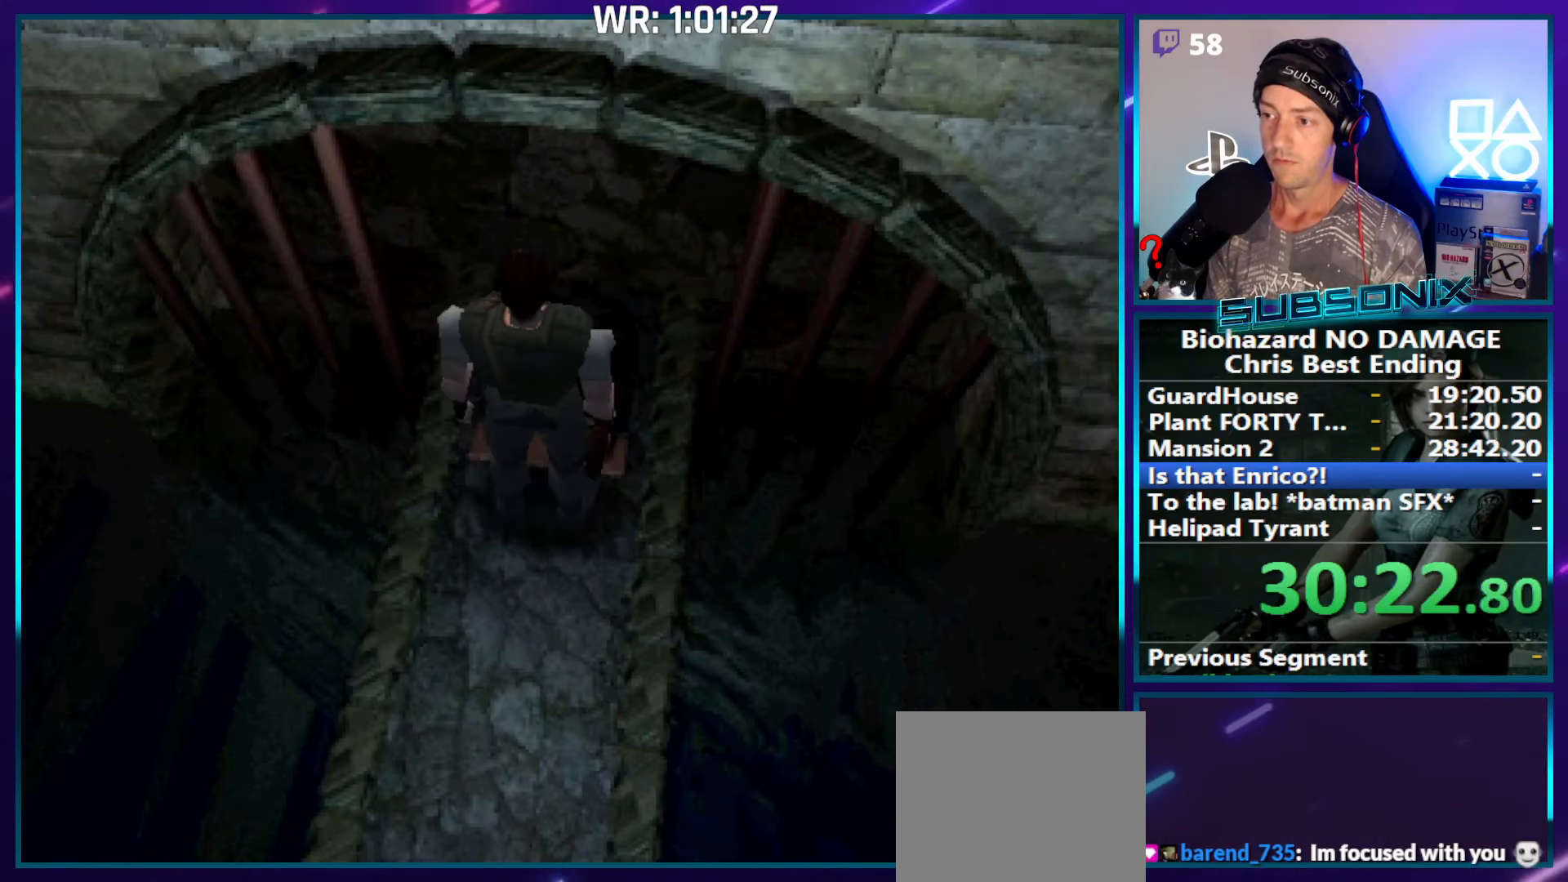
{"buttons": ["CROSS"], "right_stick": "center", "events": [[17, "CROSS", "down"], [100, "DPAD_UP", "up"], [184, "SQUARE", "up"]]}
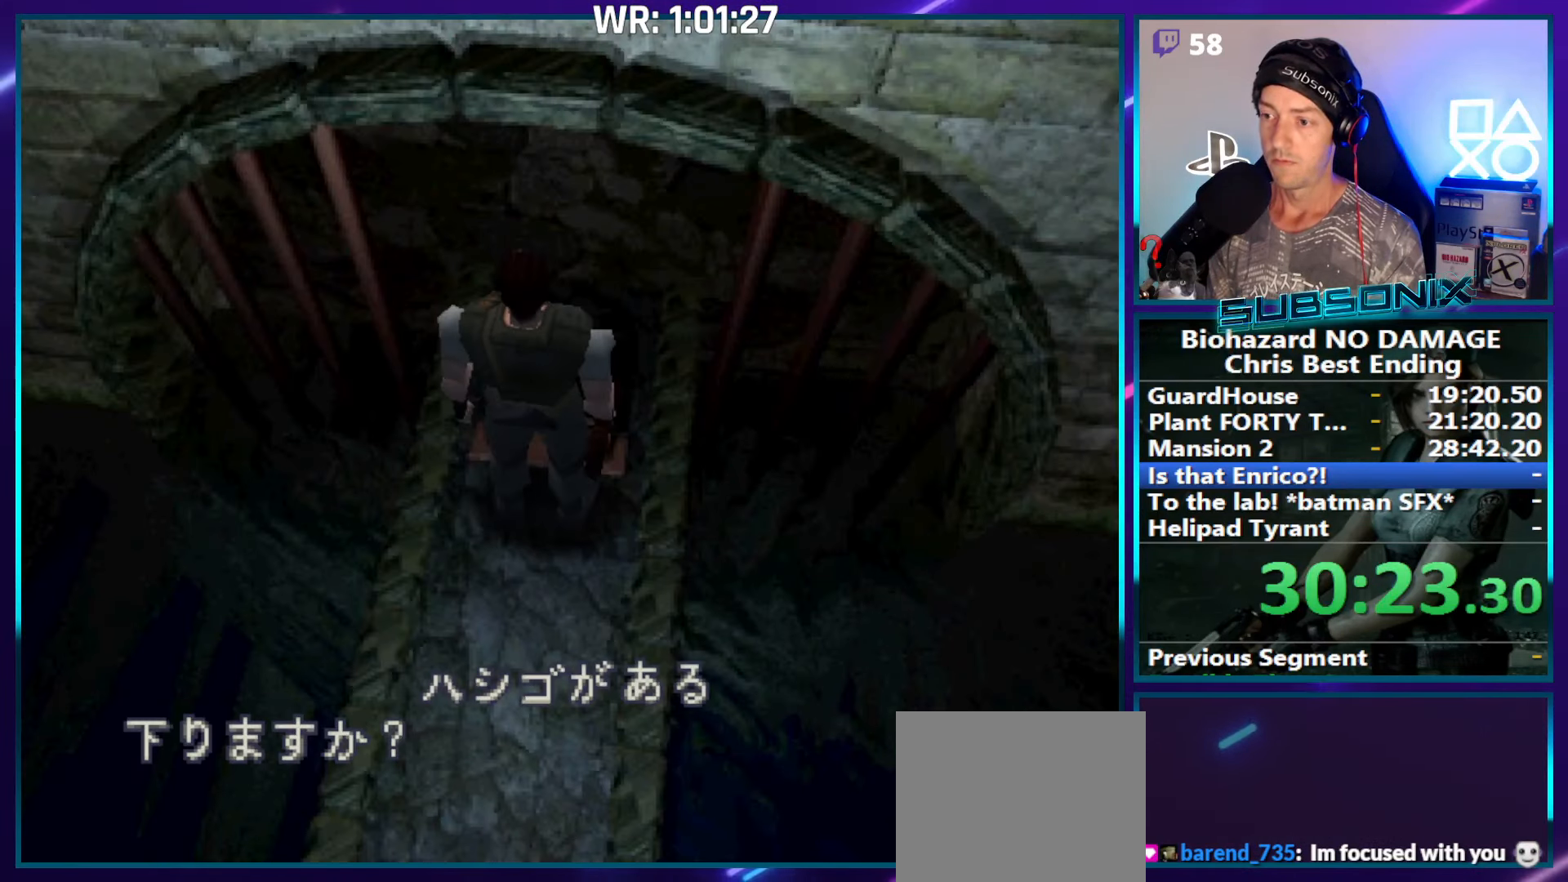
{"buttons": ["CROSS"], "right_stick": "center", "events": [[334, "CROSS", "up"], [384, "CROSS", "down"]]}
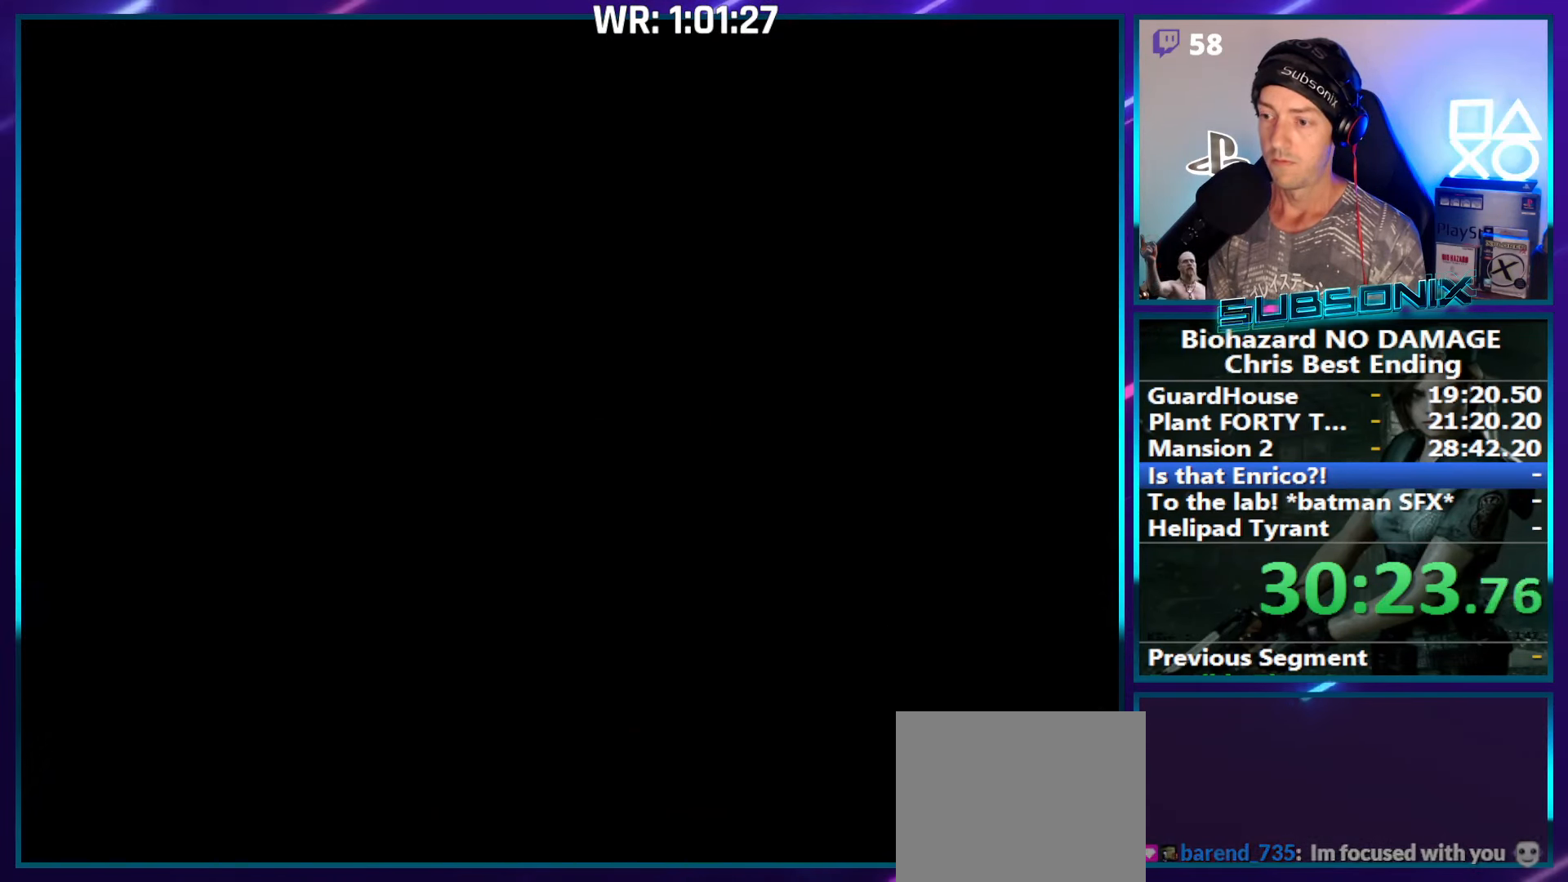
{"buttons": [], "right_stick": "center", "events": [[217, "CROSS", "up"]]}
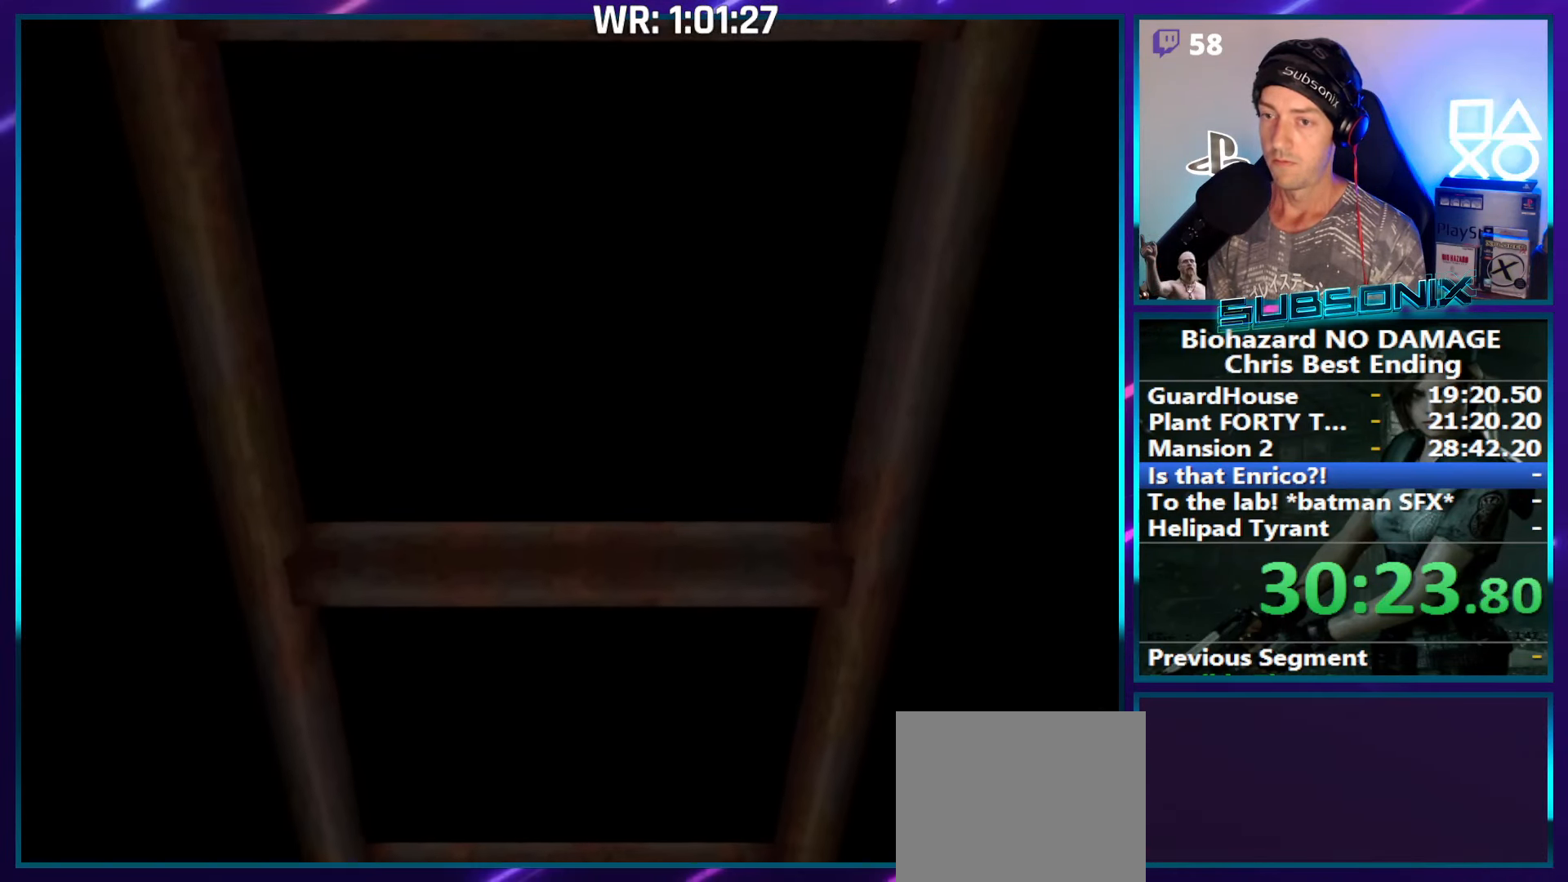
{"buttons": ["SQUARE", "DPAD_RIGHT"], "right_stick": "center", "events": [[67, "SQUARE", "down"], [84, "DPAD_RIGHT", "down"]]}
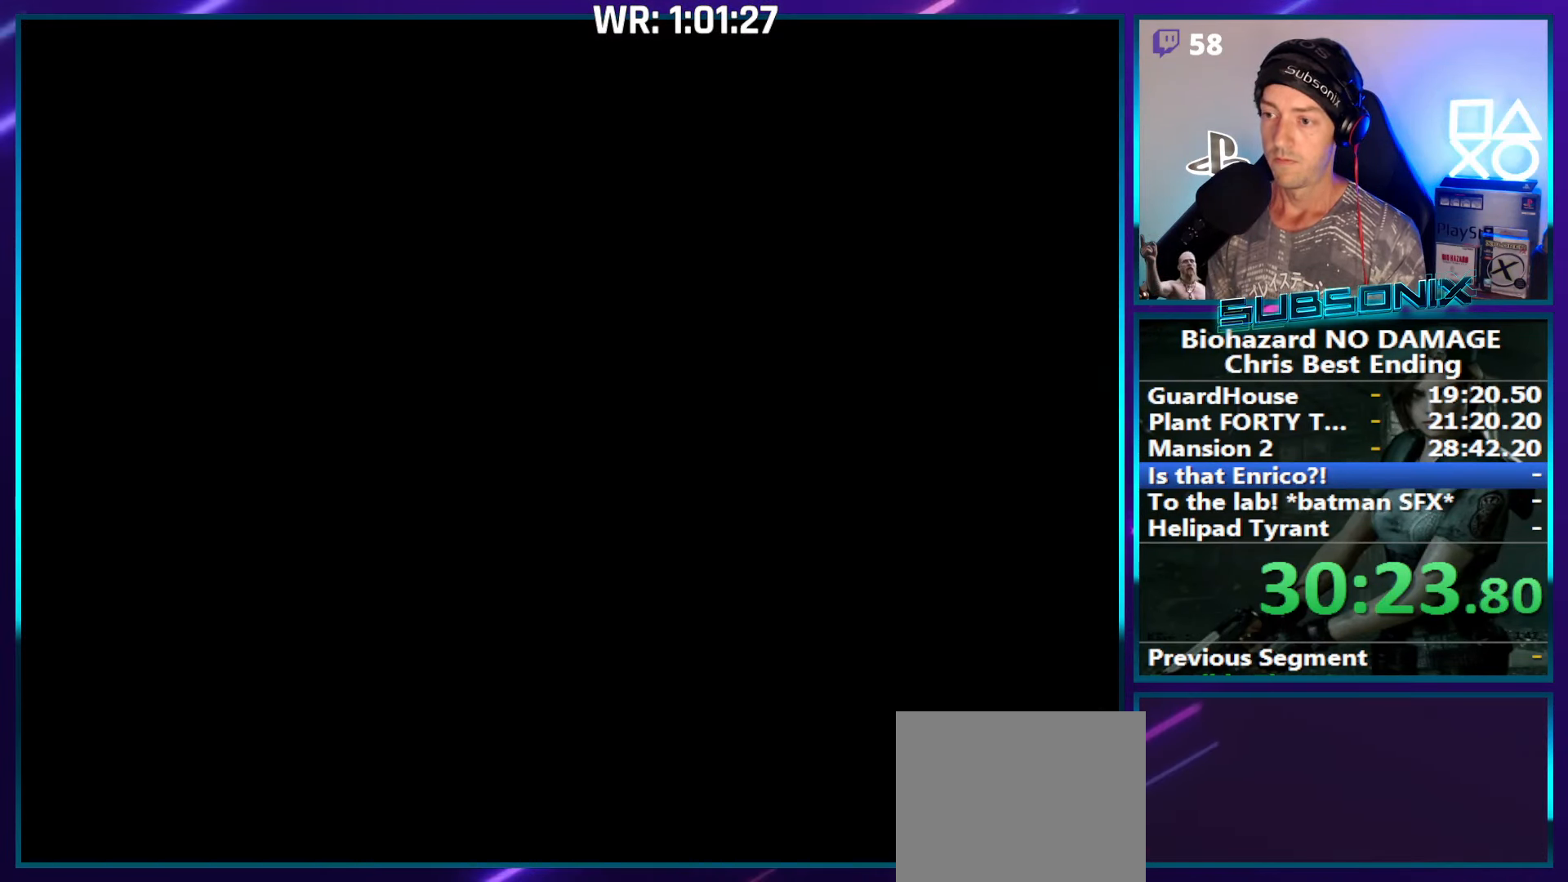
{"buttons": ["SQUARE", "DPAD_RIGHT"], "right_stick": "center", "events": []}
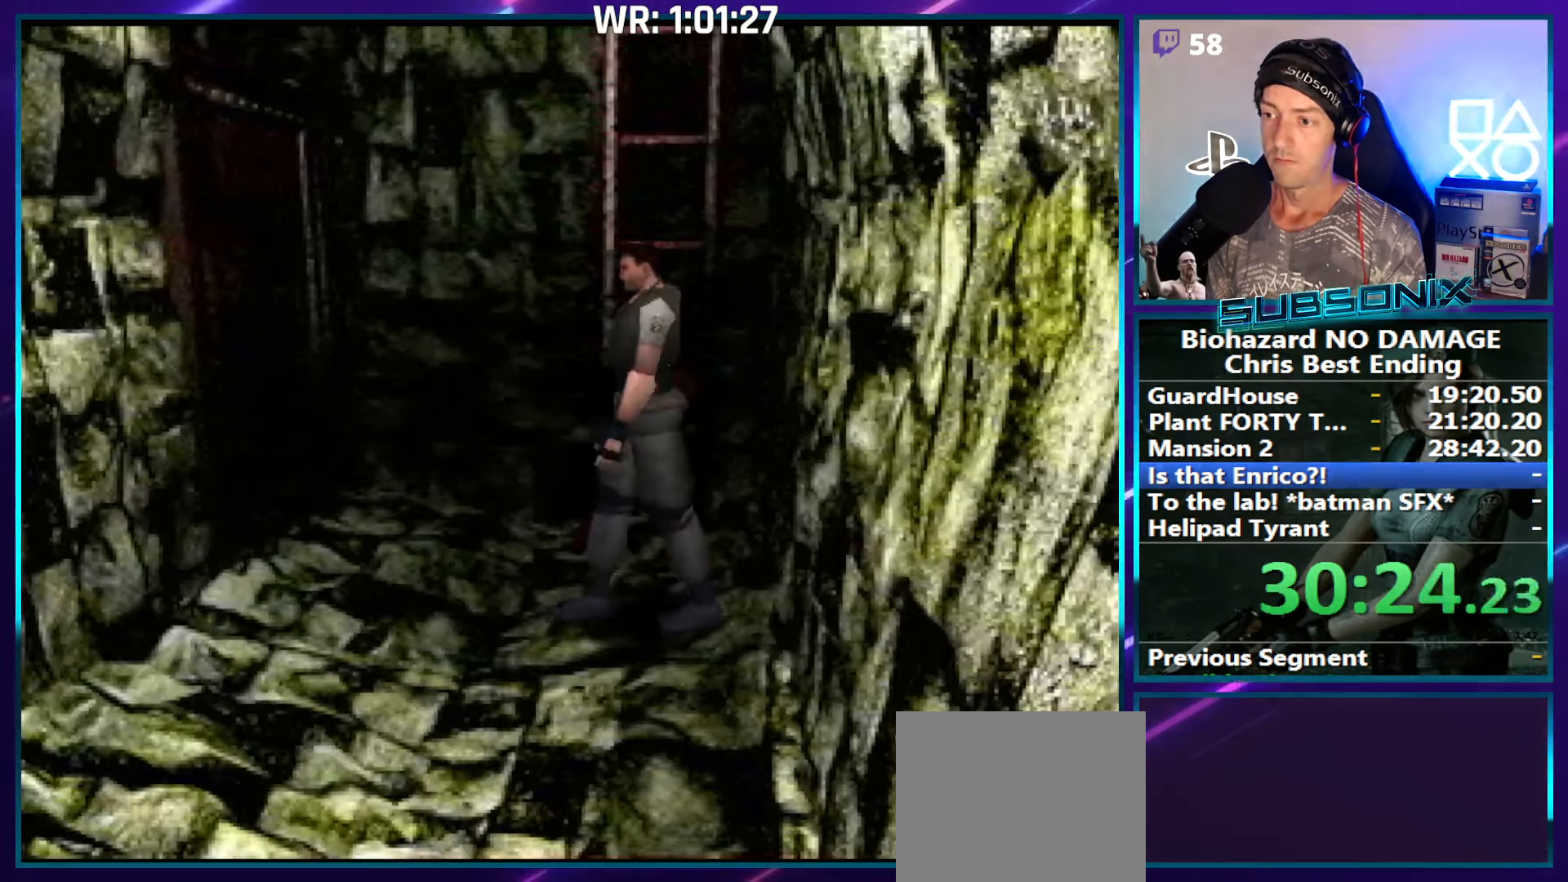
{"buttons": ["CROSS", "SQUARE", "DPAD_UP"], "right_stick": "center", "events": [[67, "DPAD_UP", "down"], [84, "DPAD_RIGHT", "up"], [416, "CROSS", "down"]]}
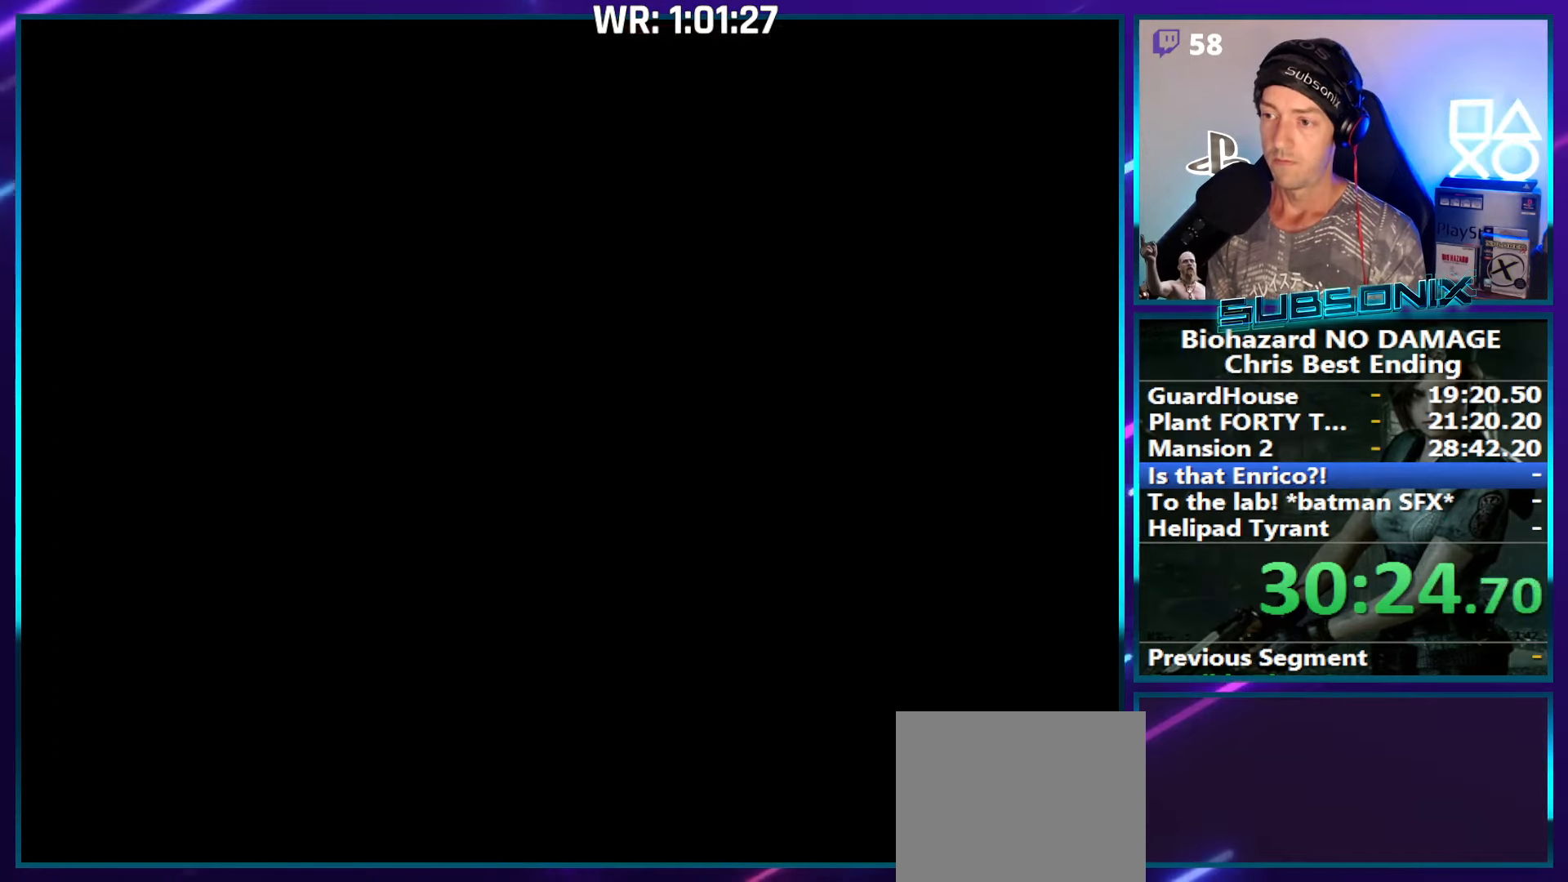
{"buttons": ["SQUARE", "DPAD_UP"], "right_stick": "center", "events": [[33, "CROSS", "up"], [116, "CROSS", "down"], [216, "CROSS", "up"], [283, "CROSS", "down"], [400, "CROSS", "up"]]}
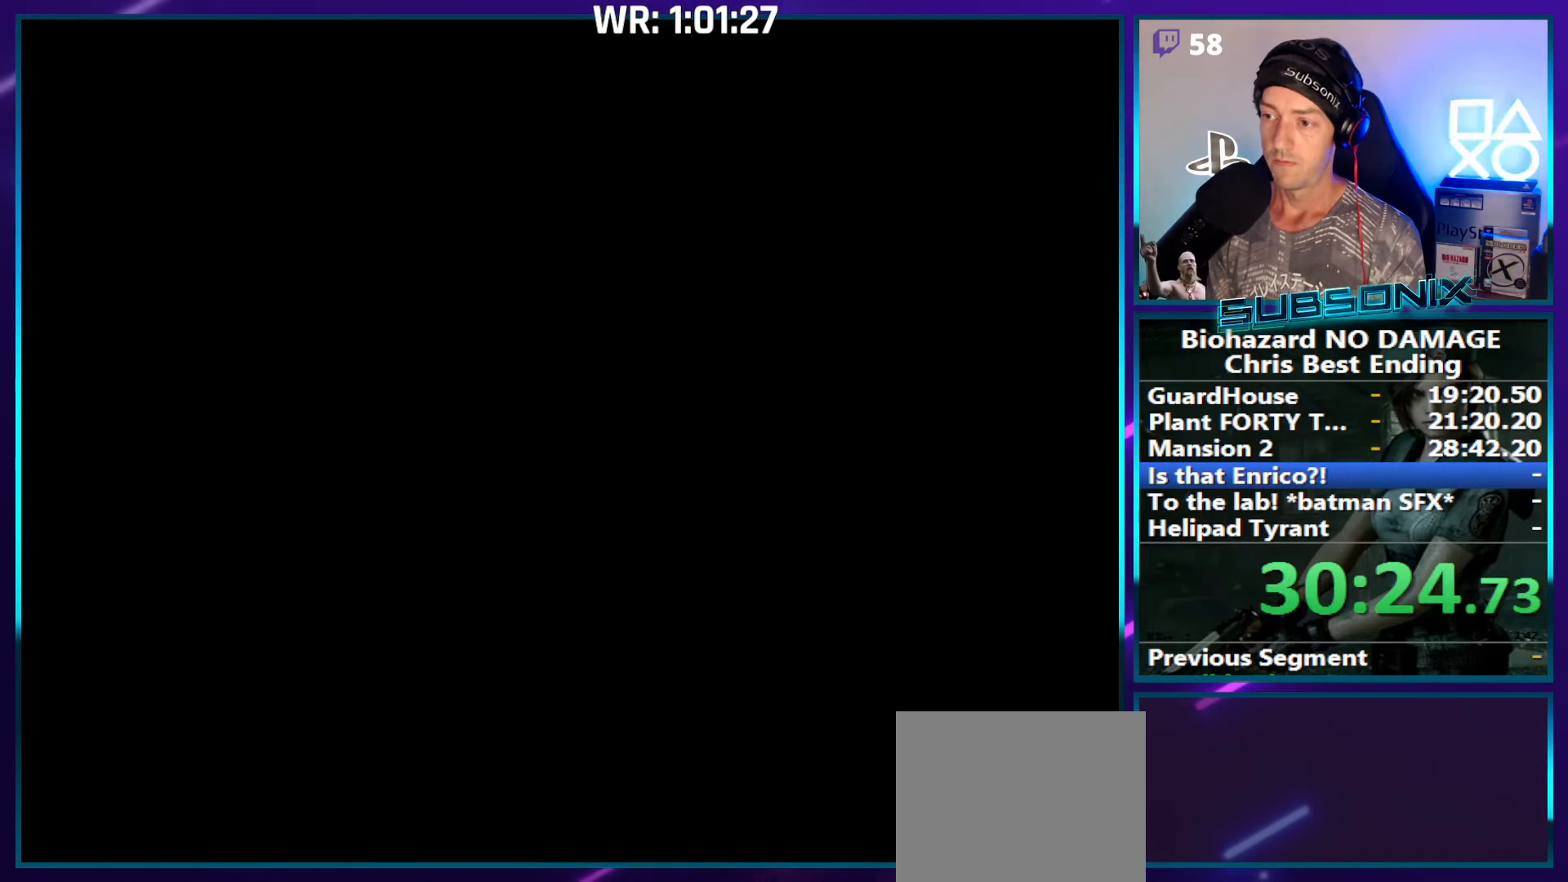
{"buttons": ["SQUARE", "DPAD_UP"], "right_stick": "center", "events": []}
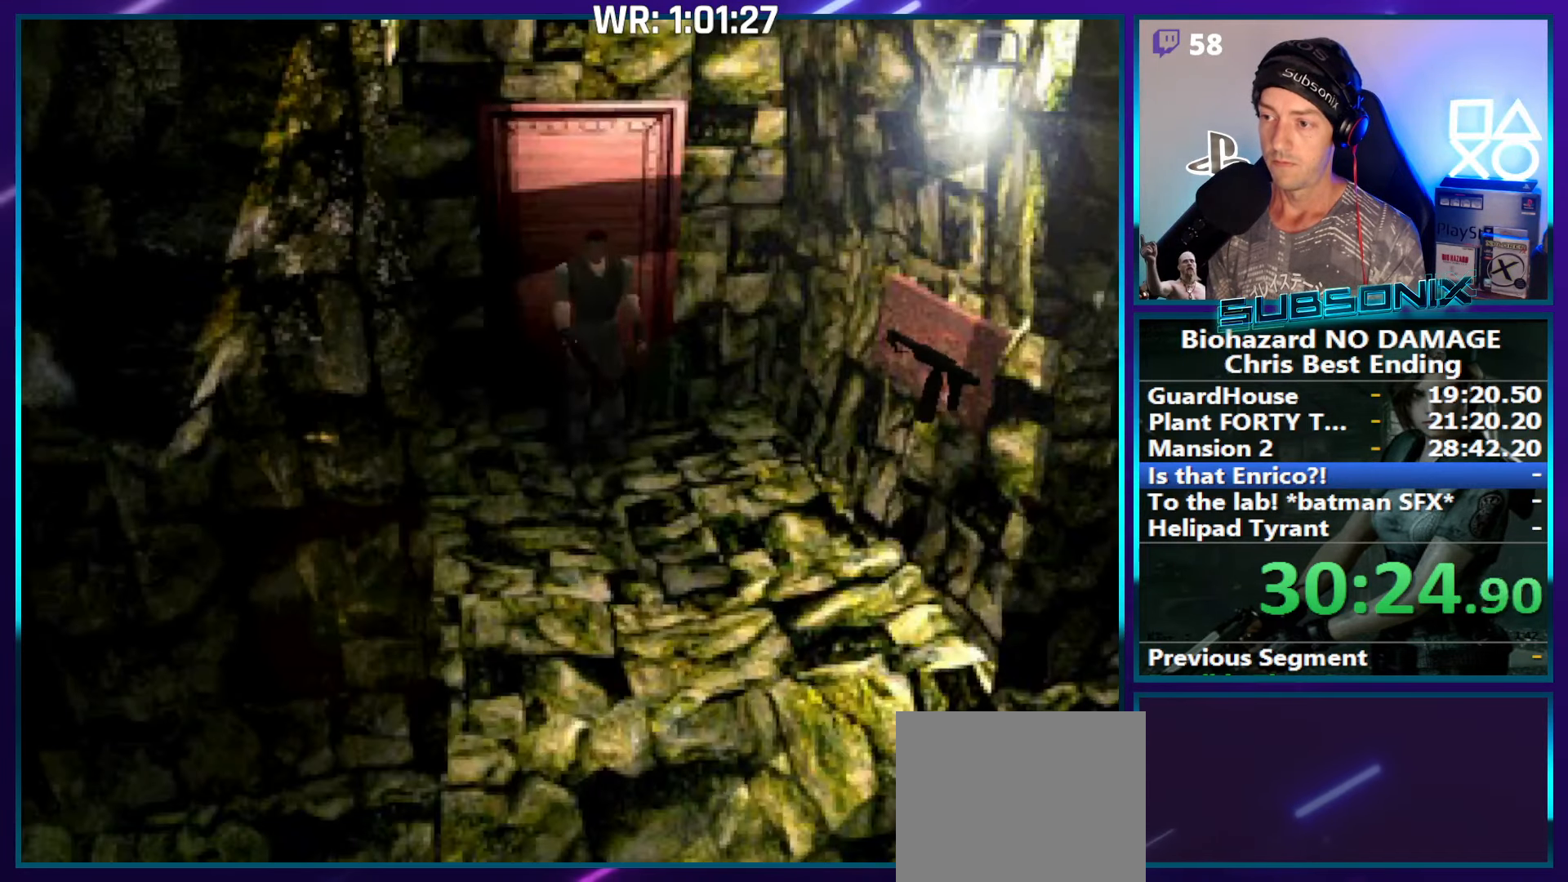
{"buttons": ["SQUARE", "DPAD_UP"], "right_stick": "center", "events": [[50, "DPAD_RIGHT", "down"], [166, "DPAD_RIGHT", "up"]]}
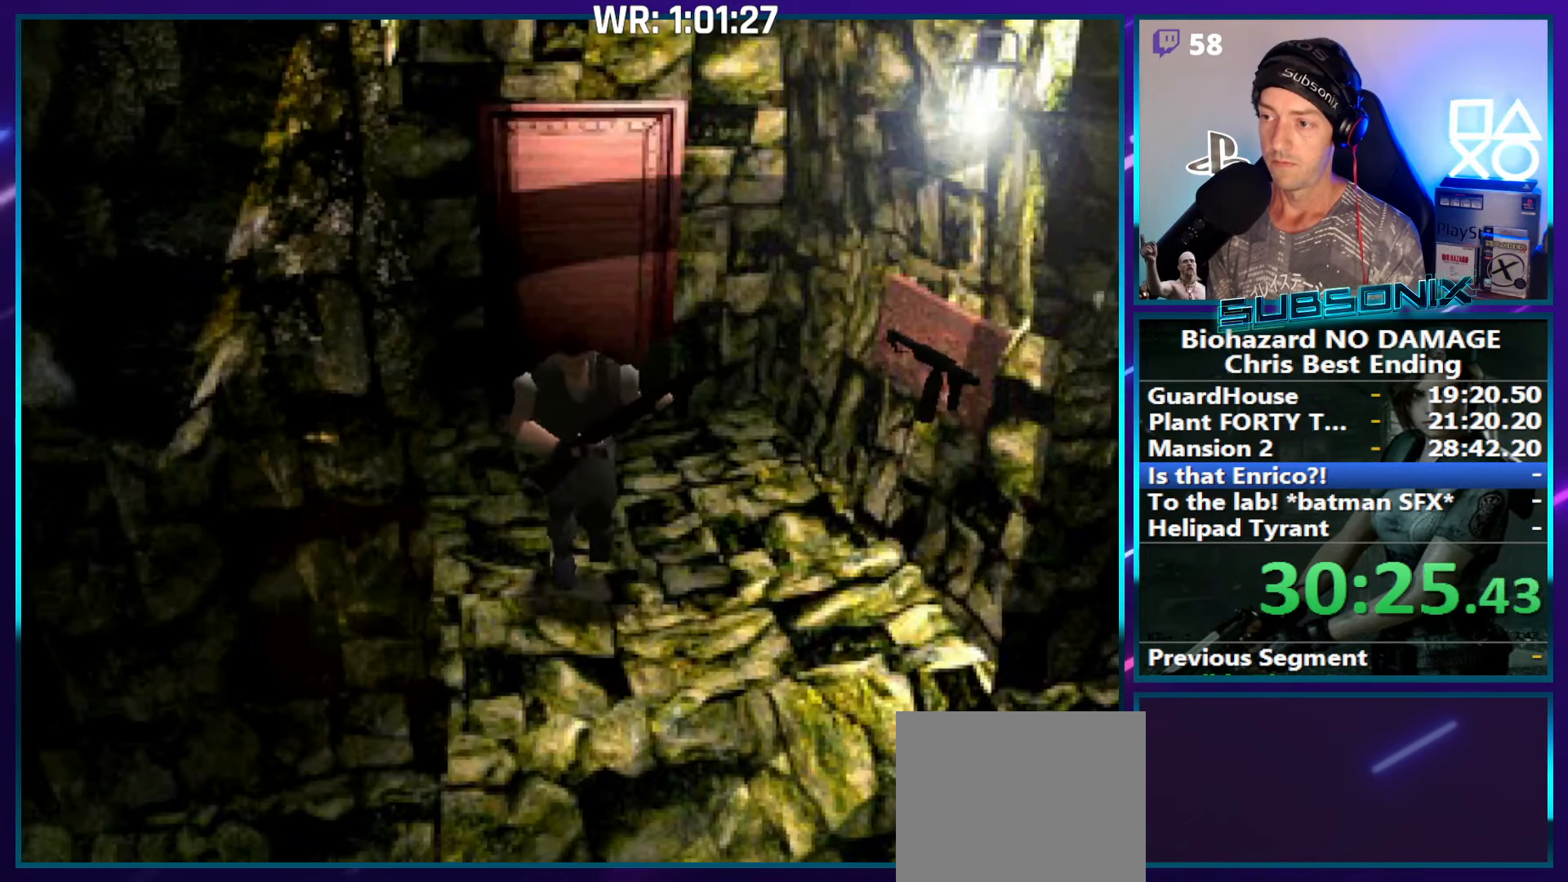
{"buttons": ["SQUARE", "DPAD_UP", "DPAD_RIGHT"], "right_stick": "center", "events": [[250, "DPAD_RIGHT", "down"]]}
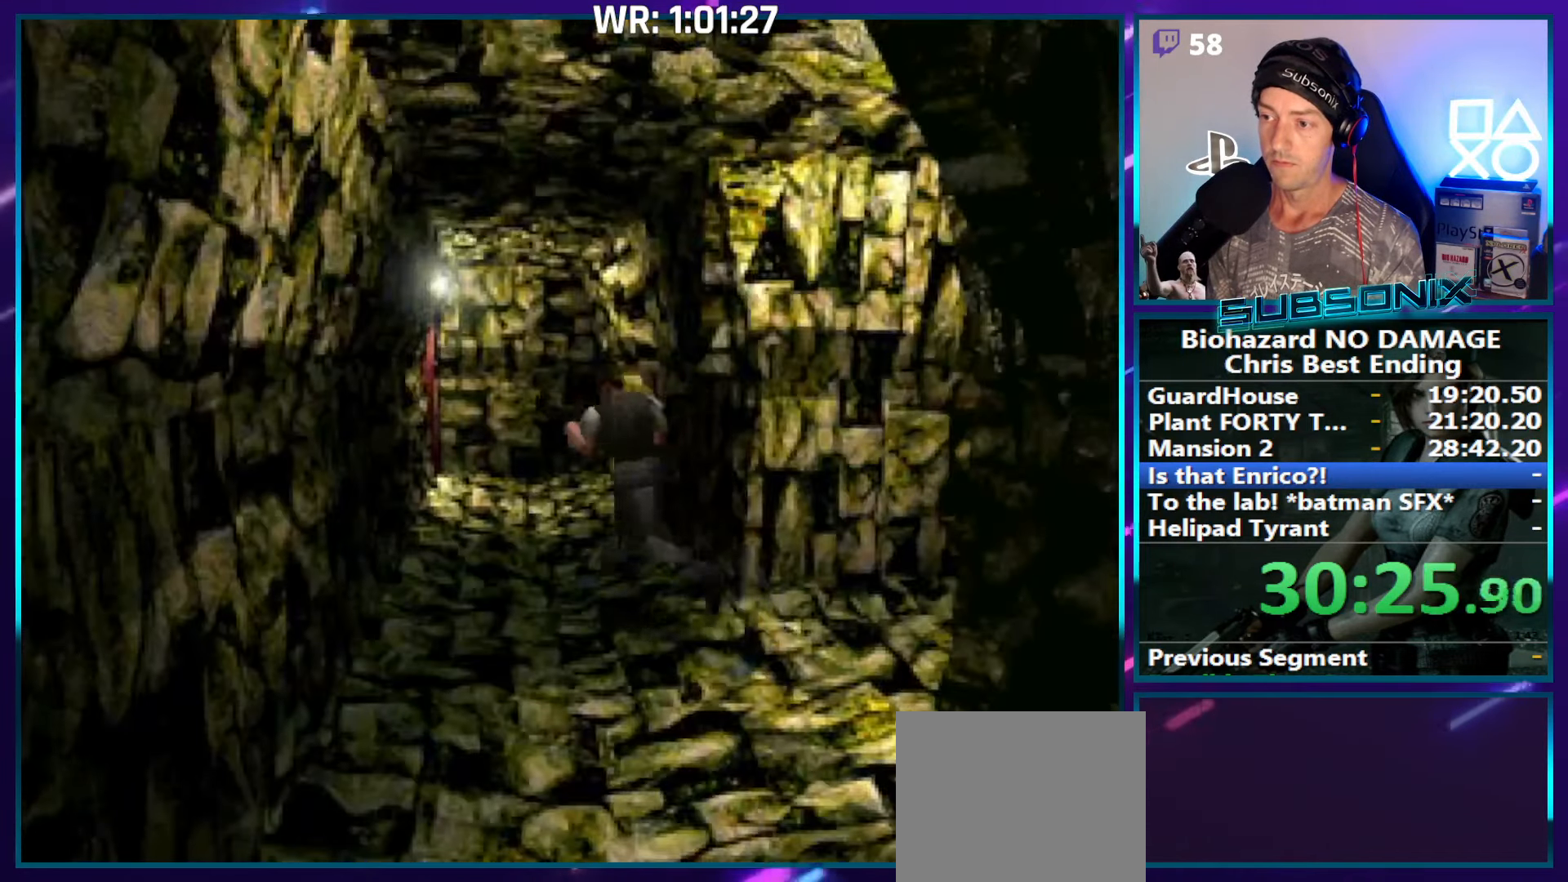
{"buttons": ["SQUARE", "DPAD_UP"], "right_stick": "center", "events": [[250, "DPAD_RIGHT", "up"]]}
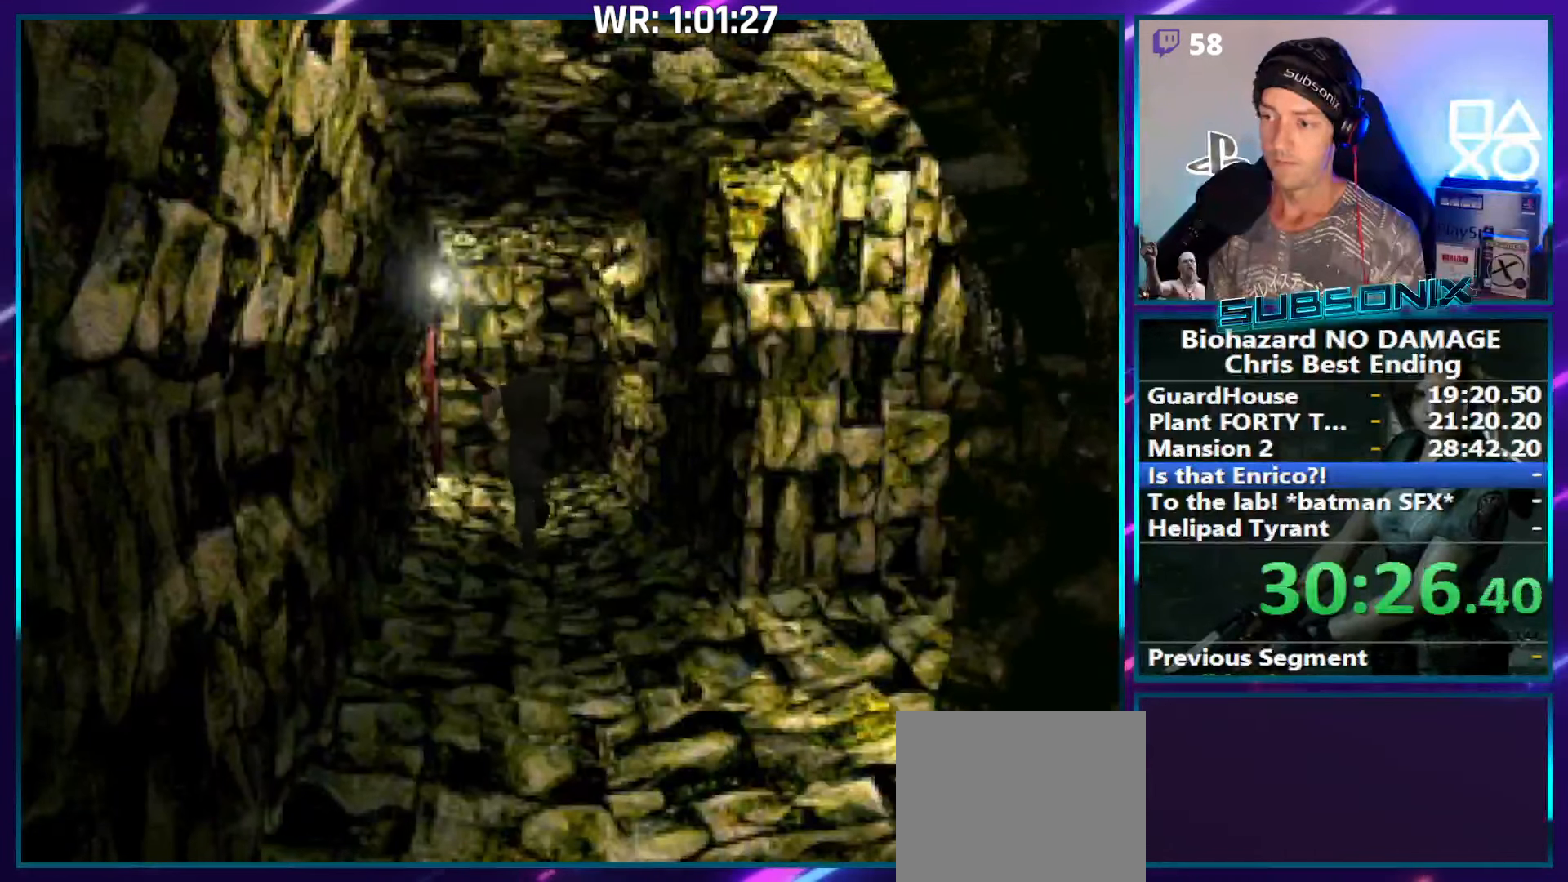
{"buttons": ["SQUARE", "DPAD_UP"], "right_stick": "center", "events": []}
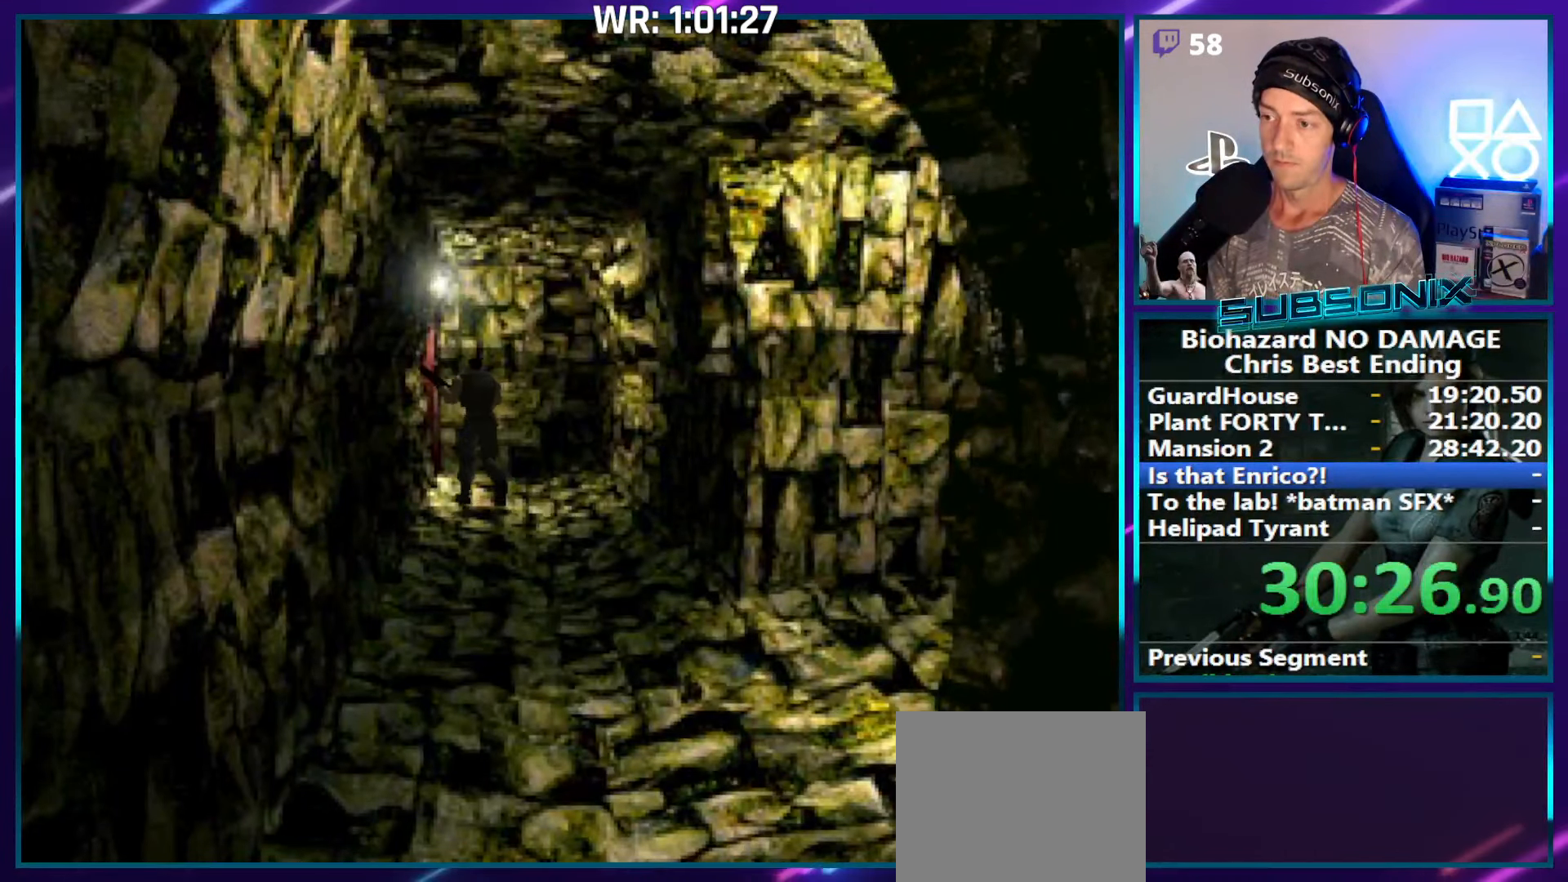
{"buttons": ["SQUARE", "DPAD_UP"], "right_stick": "center", "events": []}
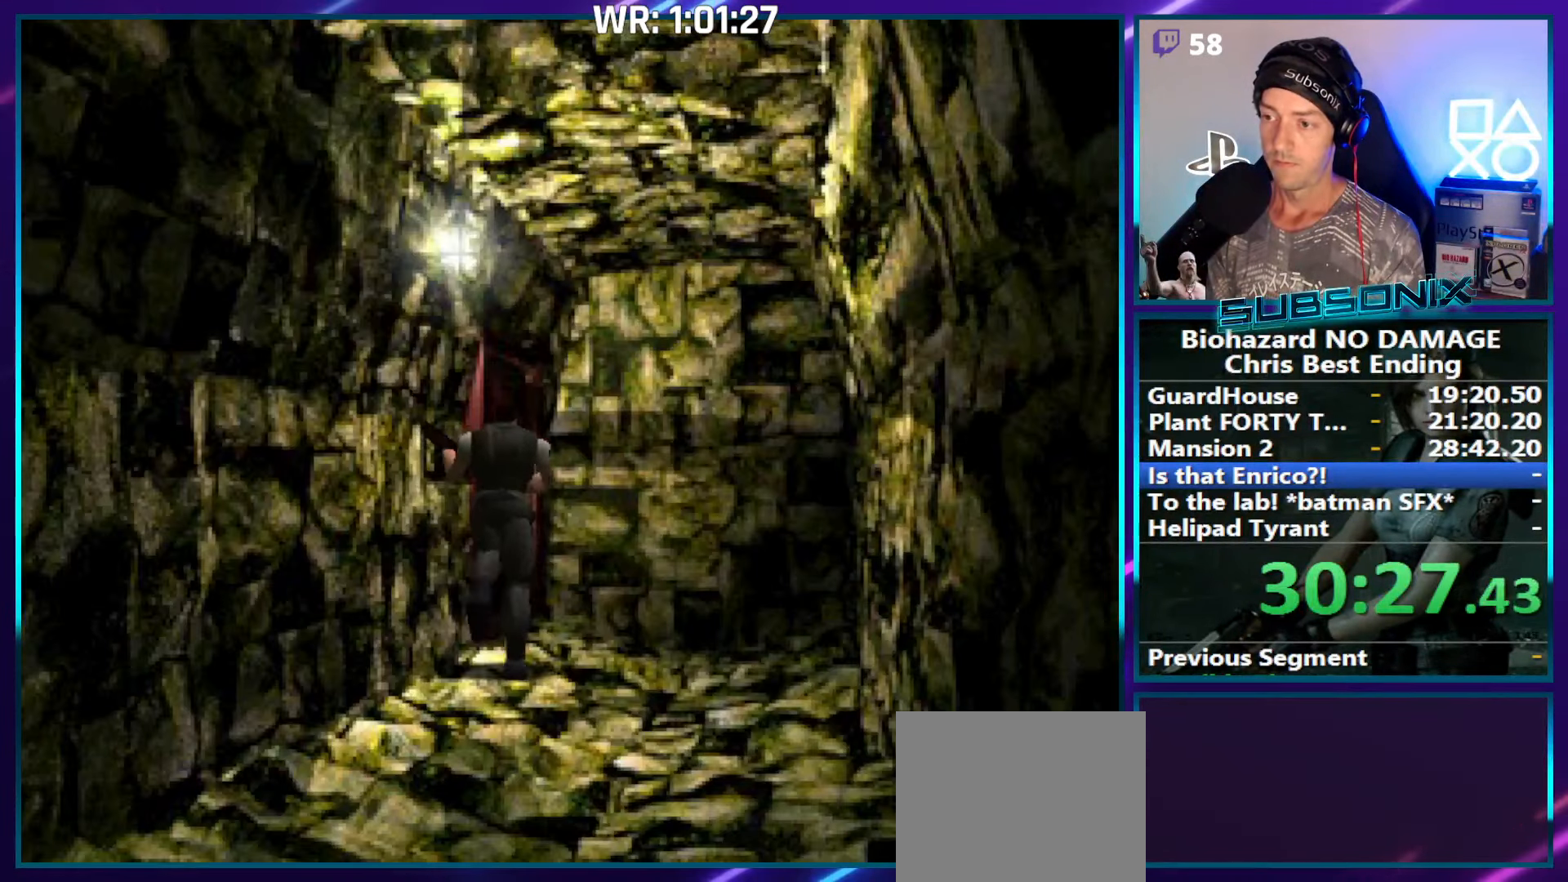
{"buttons": ["SQUARE", "DPAD_UP", "DPAD_LEFT"], "right_stick": "center", "events": [[50, "CROSS", "down"], [150, "CROSS", "up"], [183, "DPAD_LEFT", "down"], [233, "CROSS", "down"], [333, "CROSS", "up"], [400, "CROSS", "down"], [483, "CROSS", "up"]]}
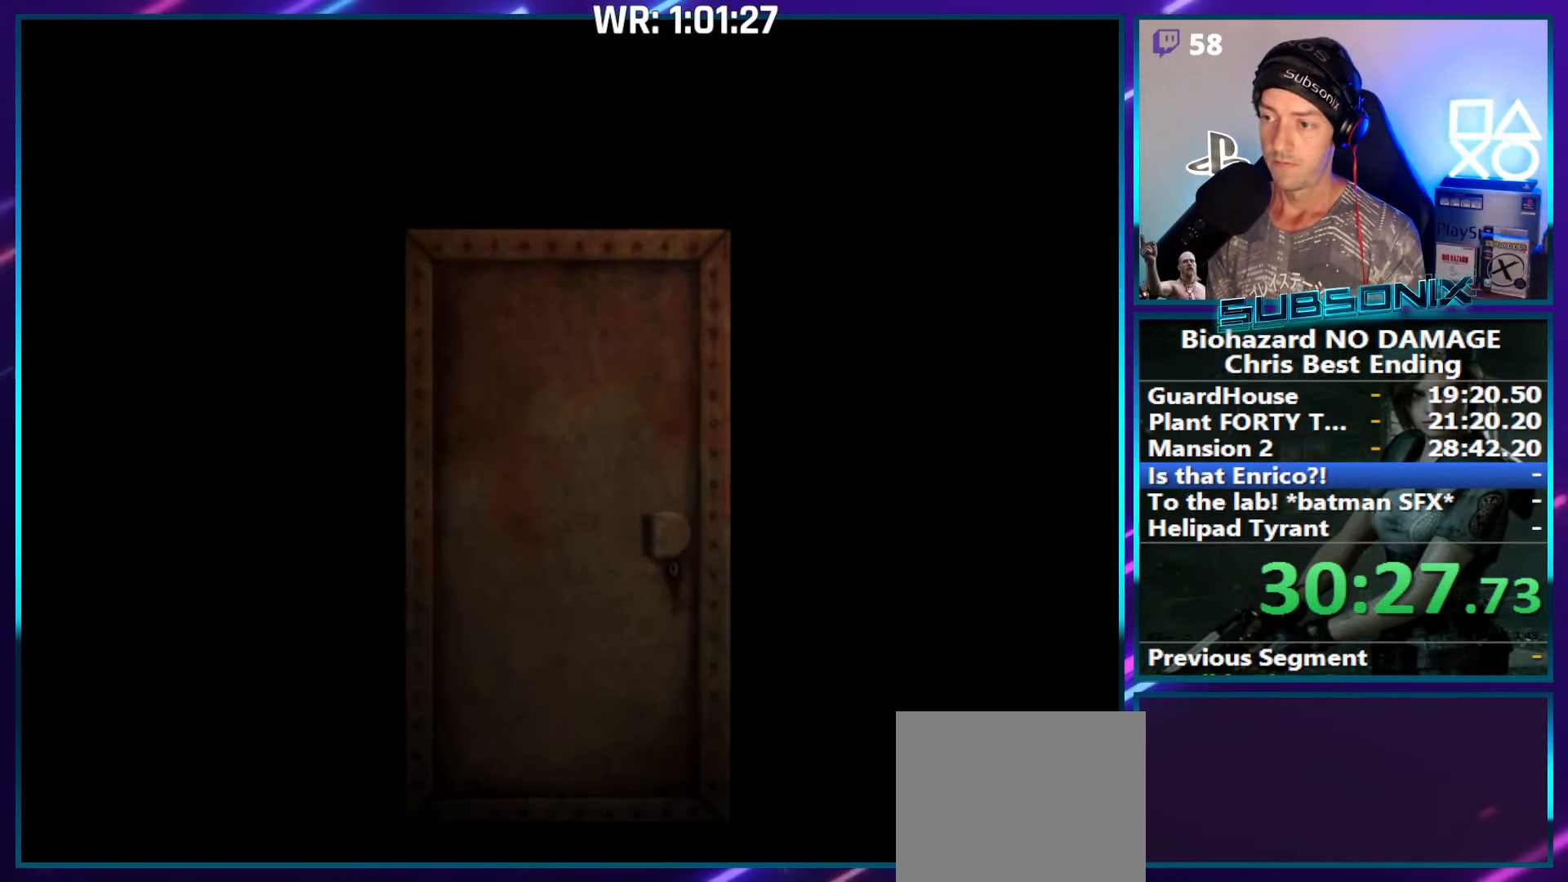
{"buttons": ["SQUARE", "DPAD_UP"], "right_stick": "center", "events": [[33, "DPAD_LEFT", "up"], [50, "CROSS", "down"], [183, "CROSS", "up"]]}
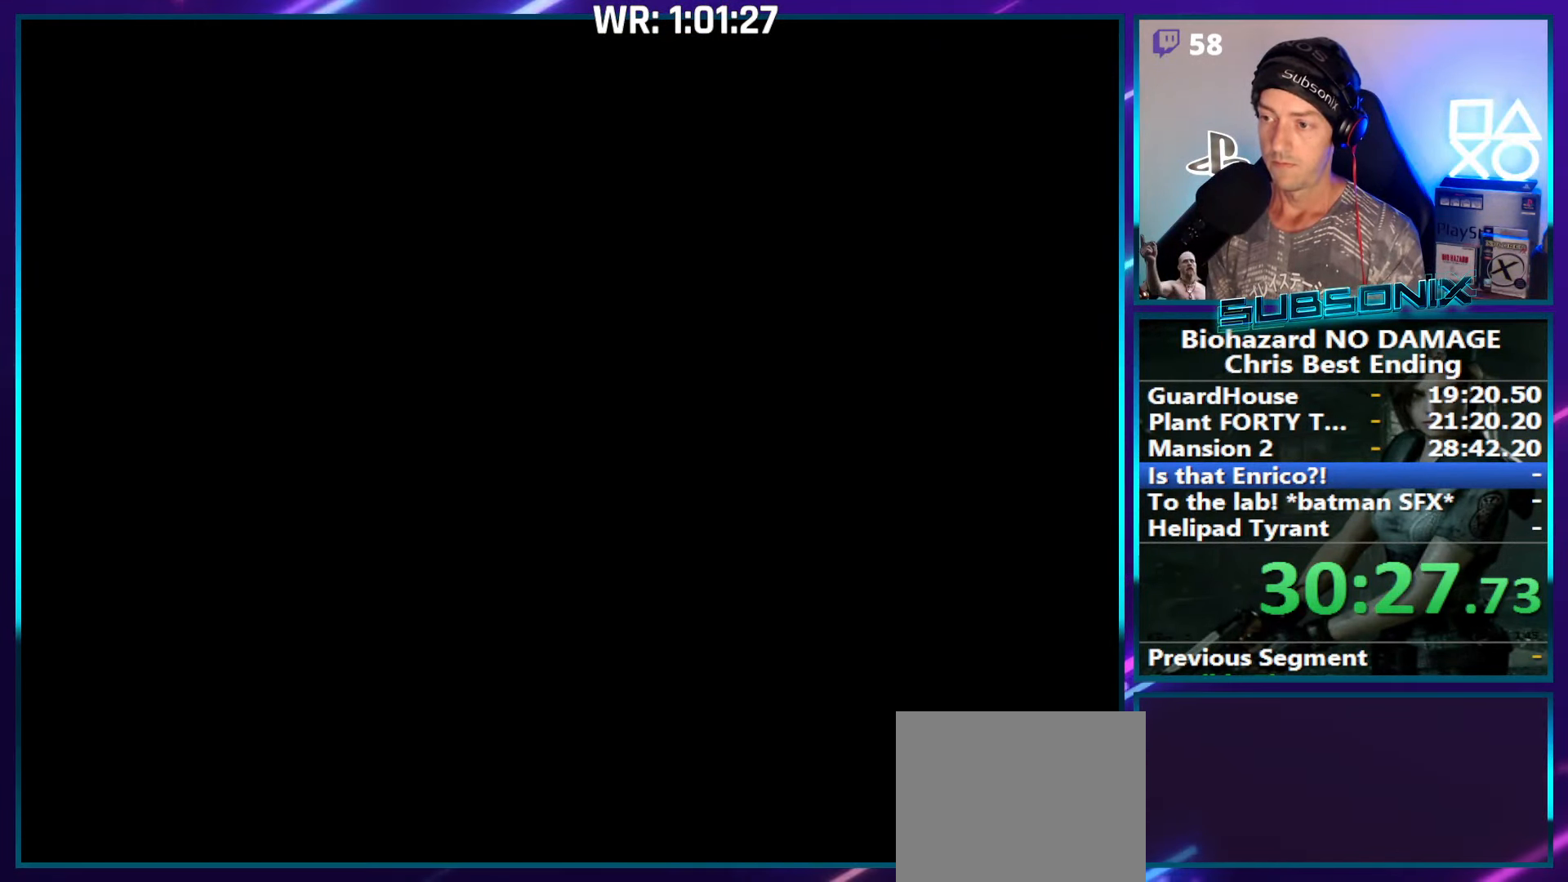
{"buttons": ["SQUARE", "DPAD_UP"], "right_stick": "center", "events": [[383, "DPAD_LEFT", "down"], [467, "DPAD_LEFT", "up"]]}
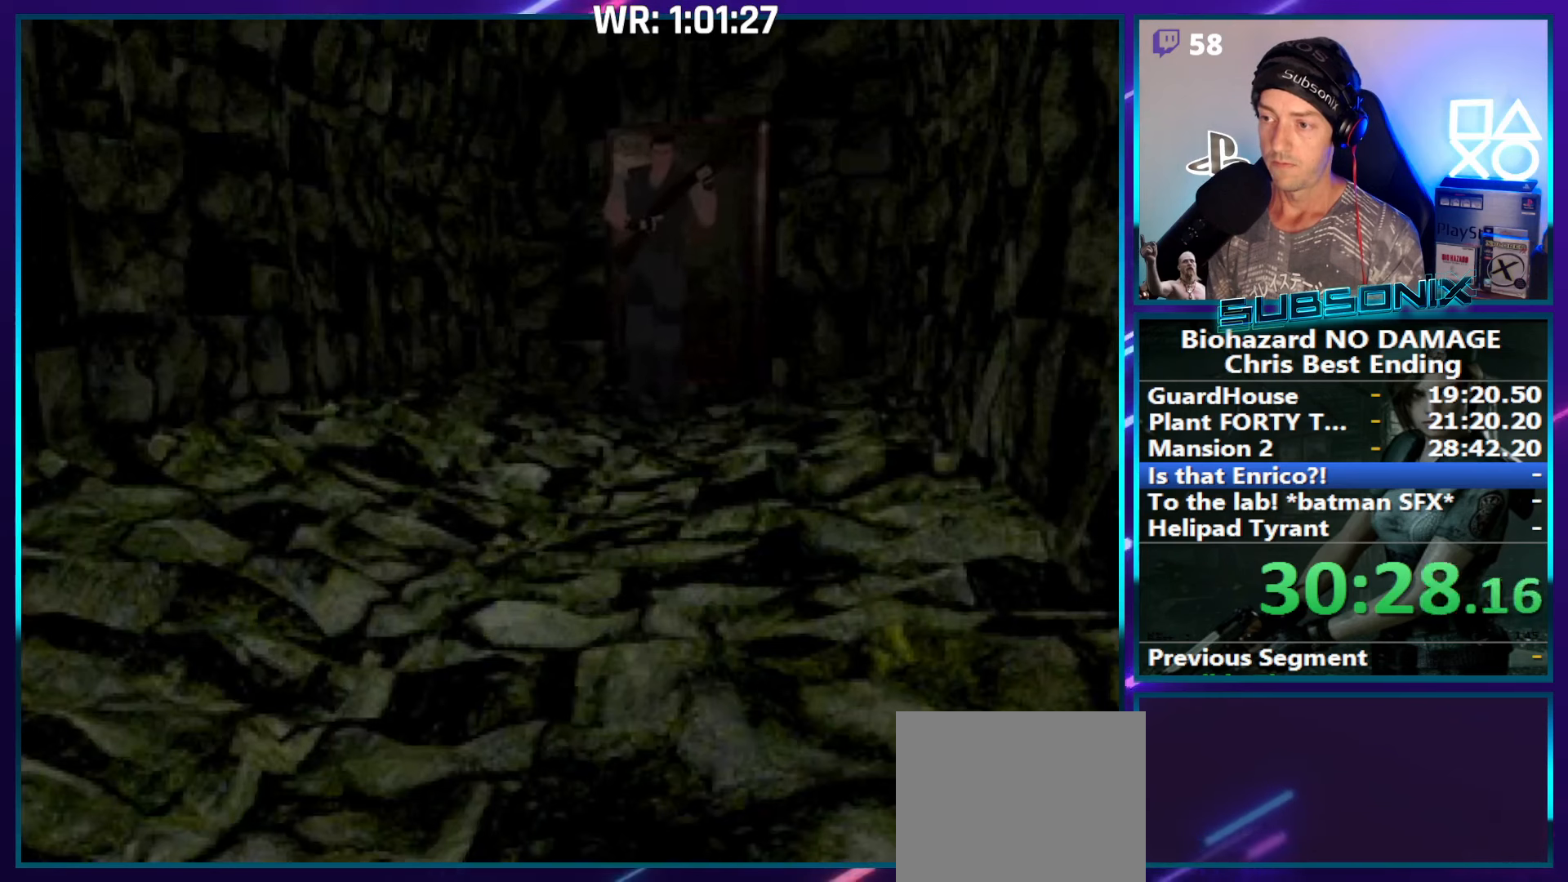
{"buttons": ["SQUARE", "DPAD_UP"], "right_stick": "center", "events": []}
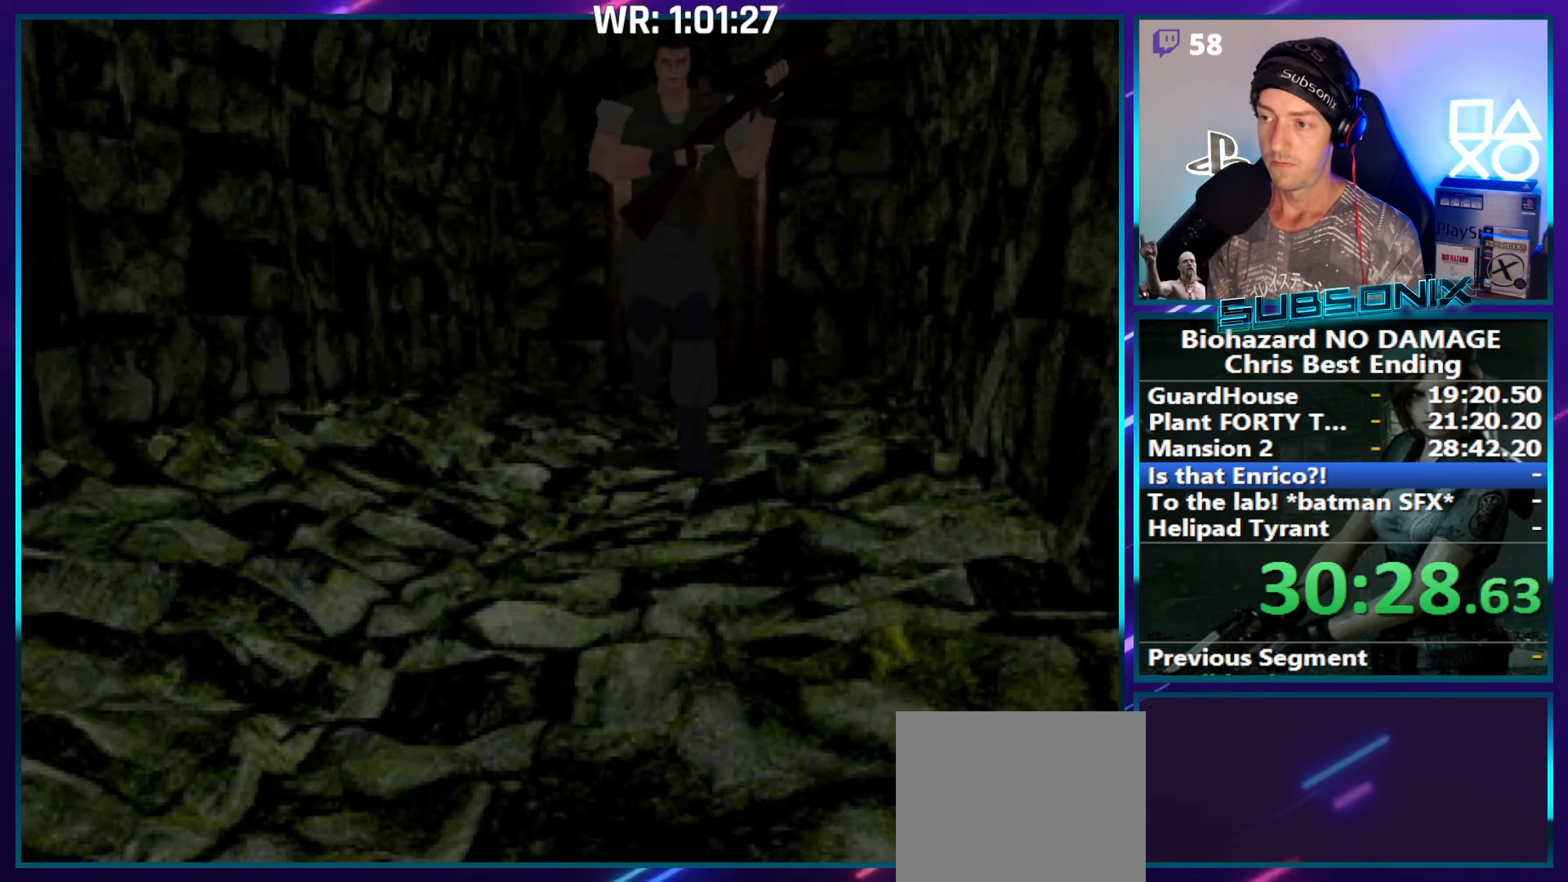
{"buttons": ["SQUARE", "DPAD_UP"], "right_stick": "center", "events": []}
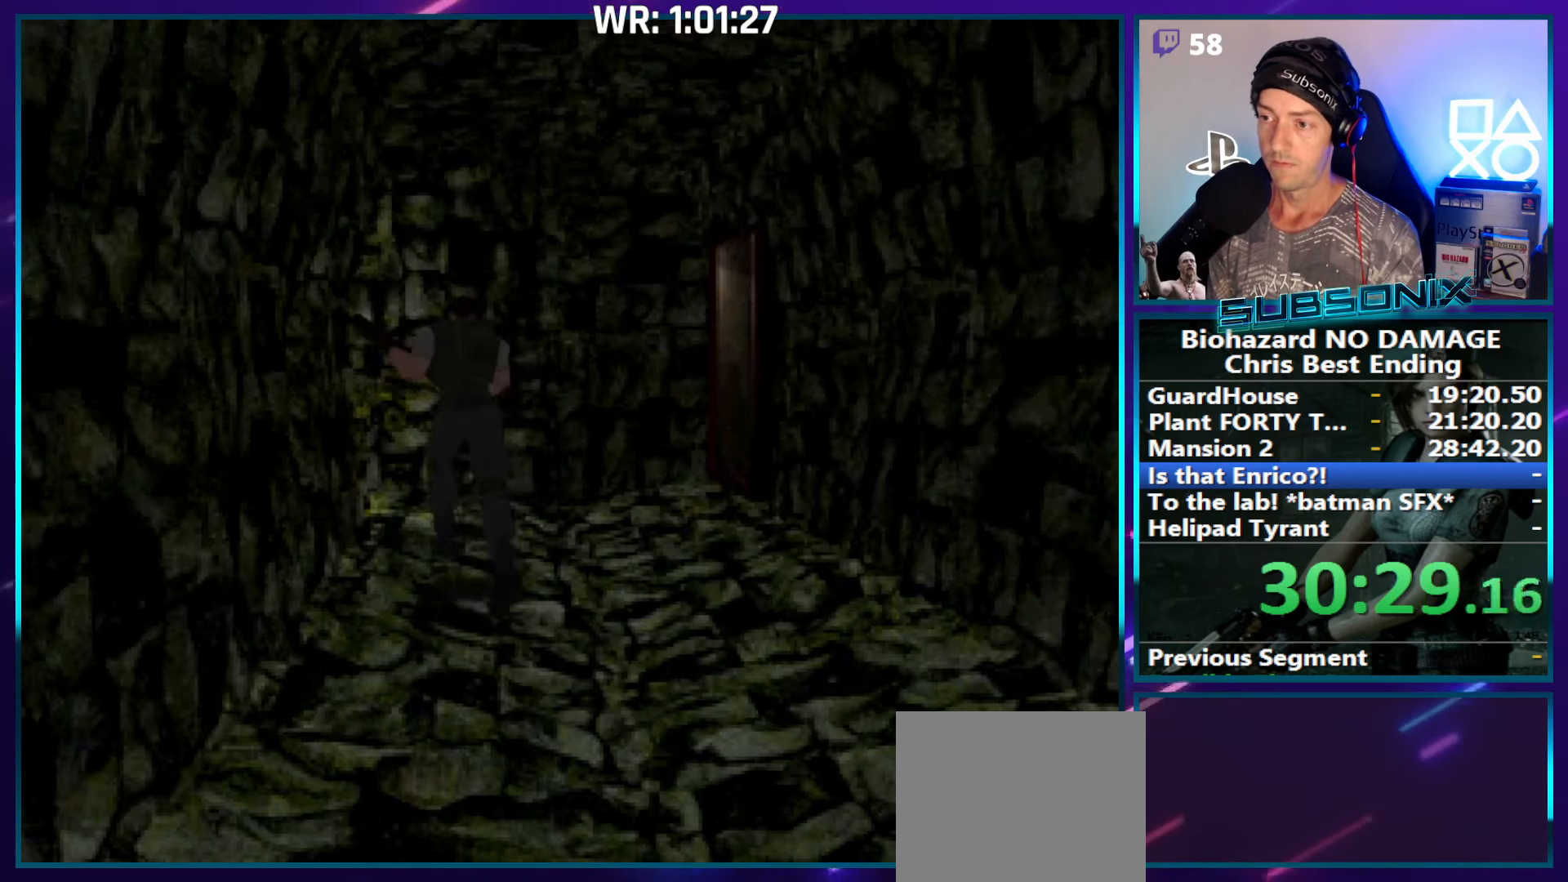
{"buttons": ["SQUARE", "DPAD_UP", "DPAD_LEFT"], "right_stick": "center", "events": [[483, "DPAD_LEFT", "down"]]}
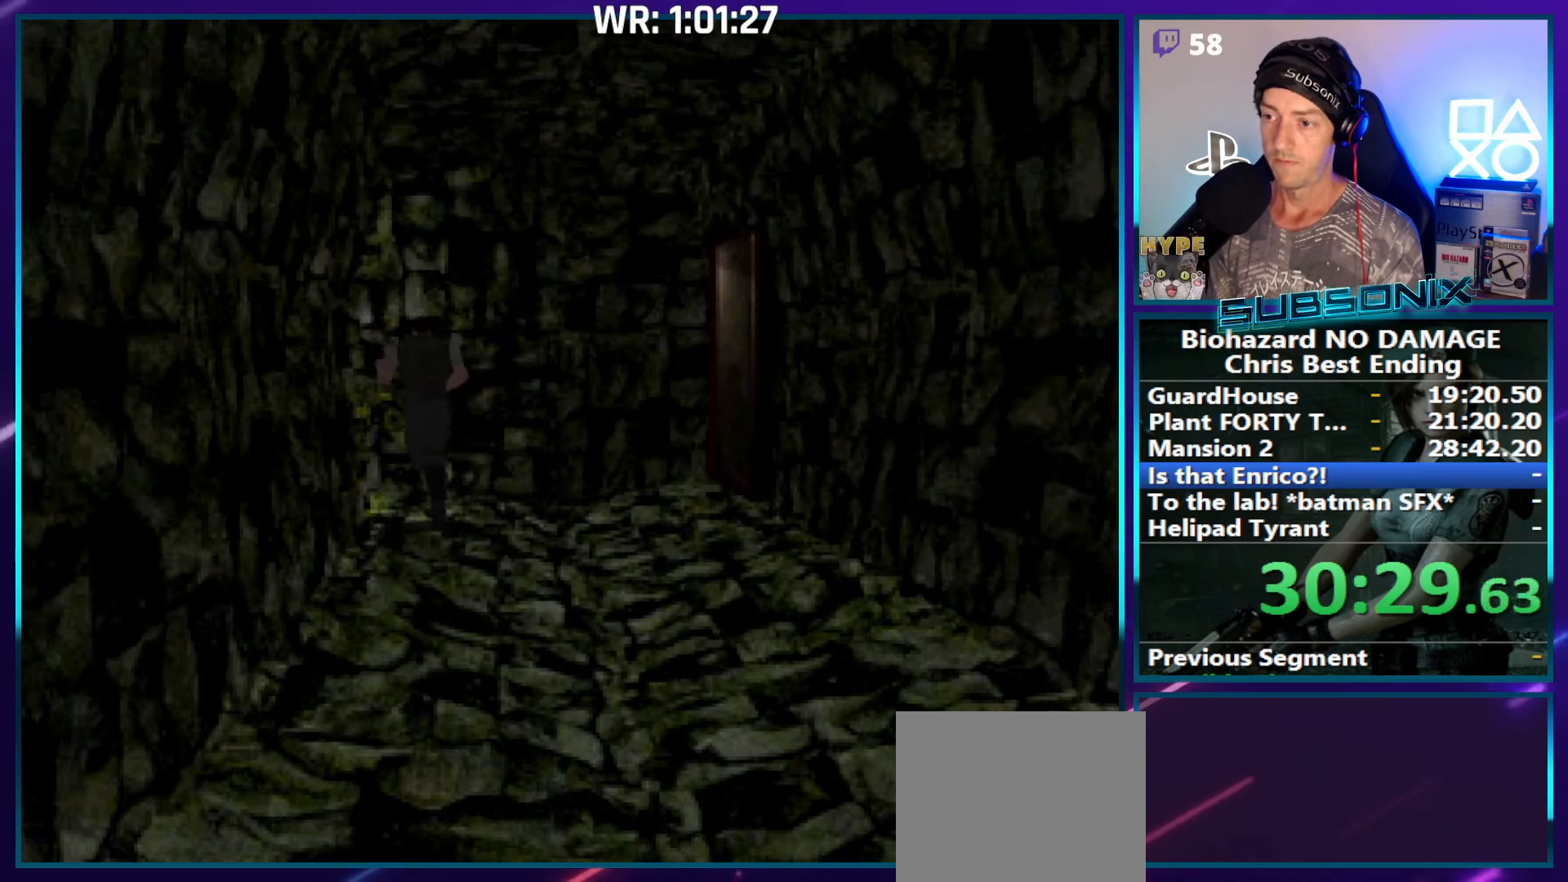
{"buttons": ["SQUARE", "DPAD_UP", "DPAD_LEFT"], "right_stick": "center", "events": []}
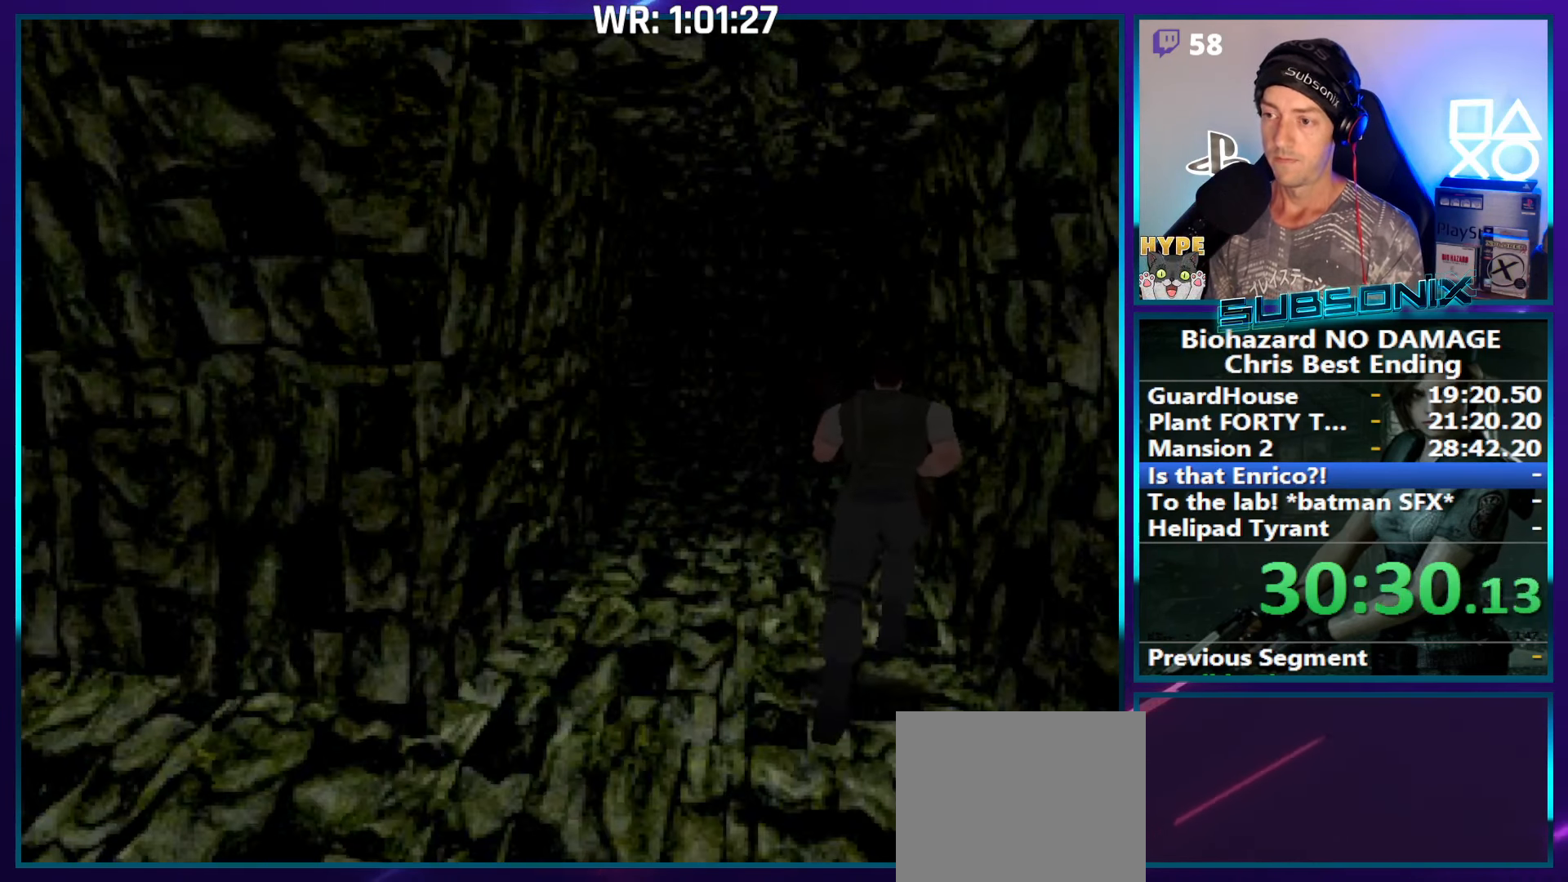
{"buttons": ["SQUARE", "DPAD_UP"], "right_stick": "center", "events": [[33, "DPAD_LEFT", "up"]]}
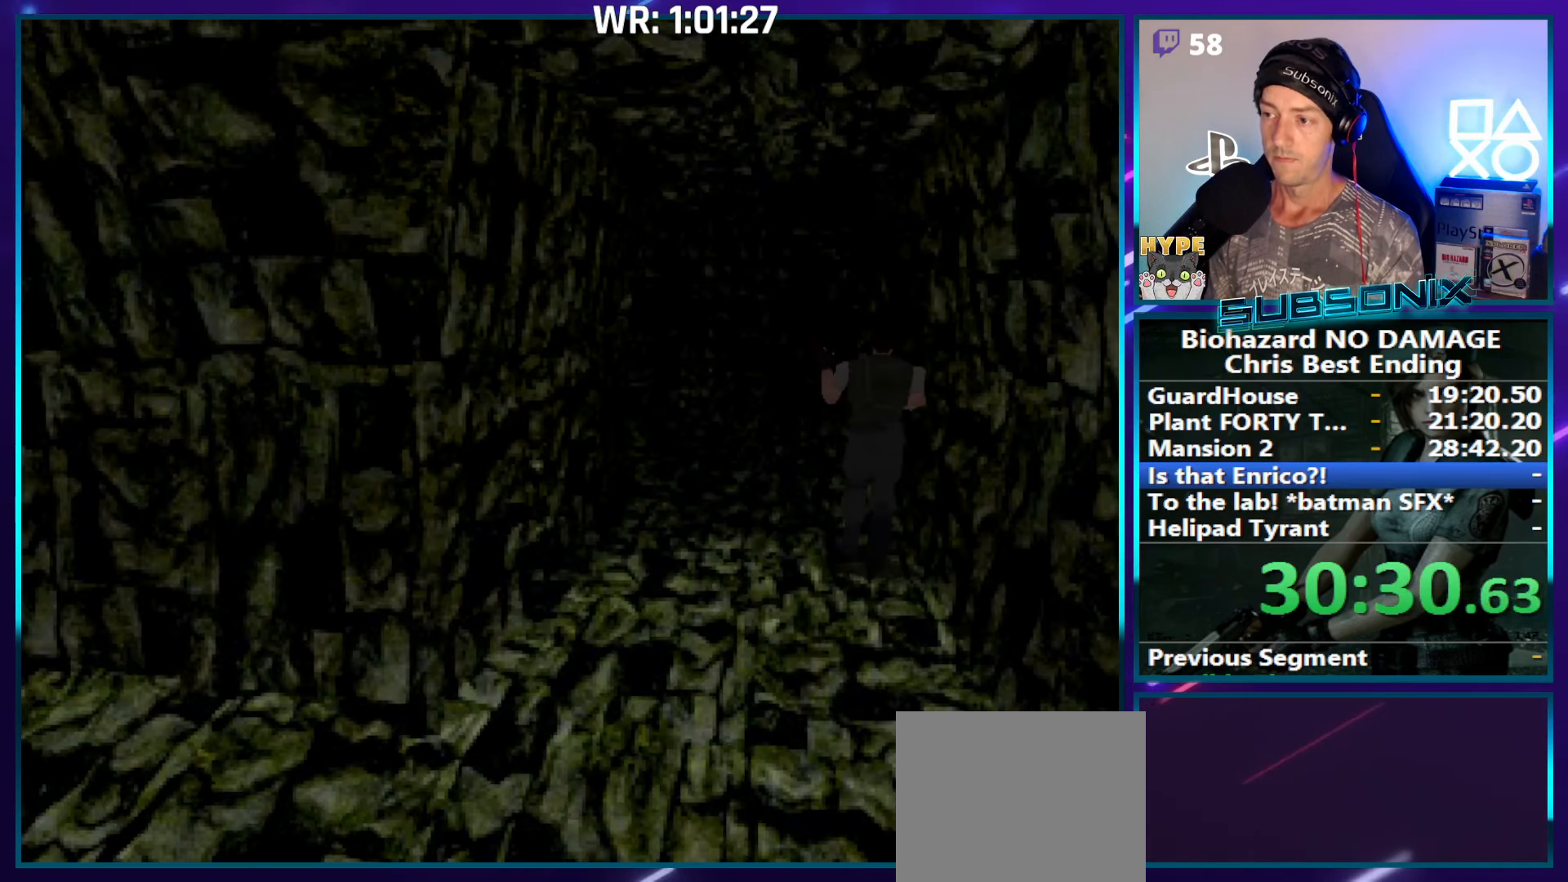
{"buttons": ["SQUARE", "DPAD_UP"], "right_stick": "center", "events": []}
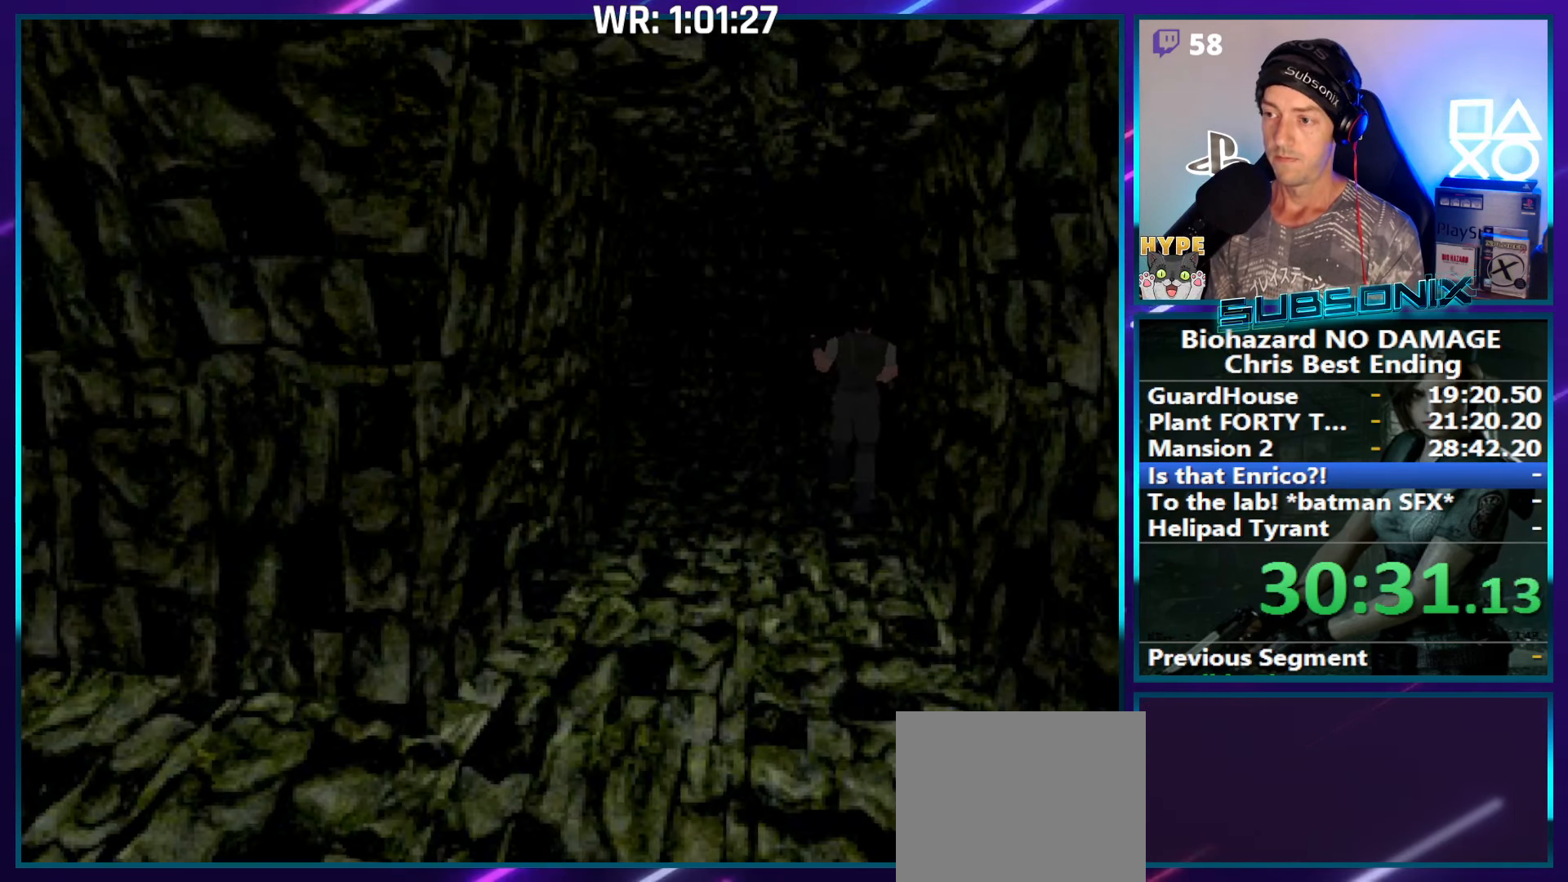
{"buttons": ["SQUARE", "DPAD_UP", "DPAD_RIGHT"], "right_stick": "center", "events": [[467, "DPAD_RIGHT", "down"]]}
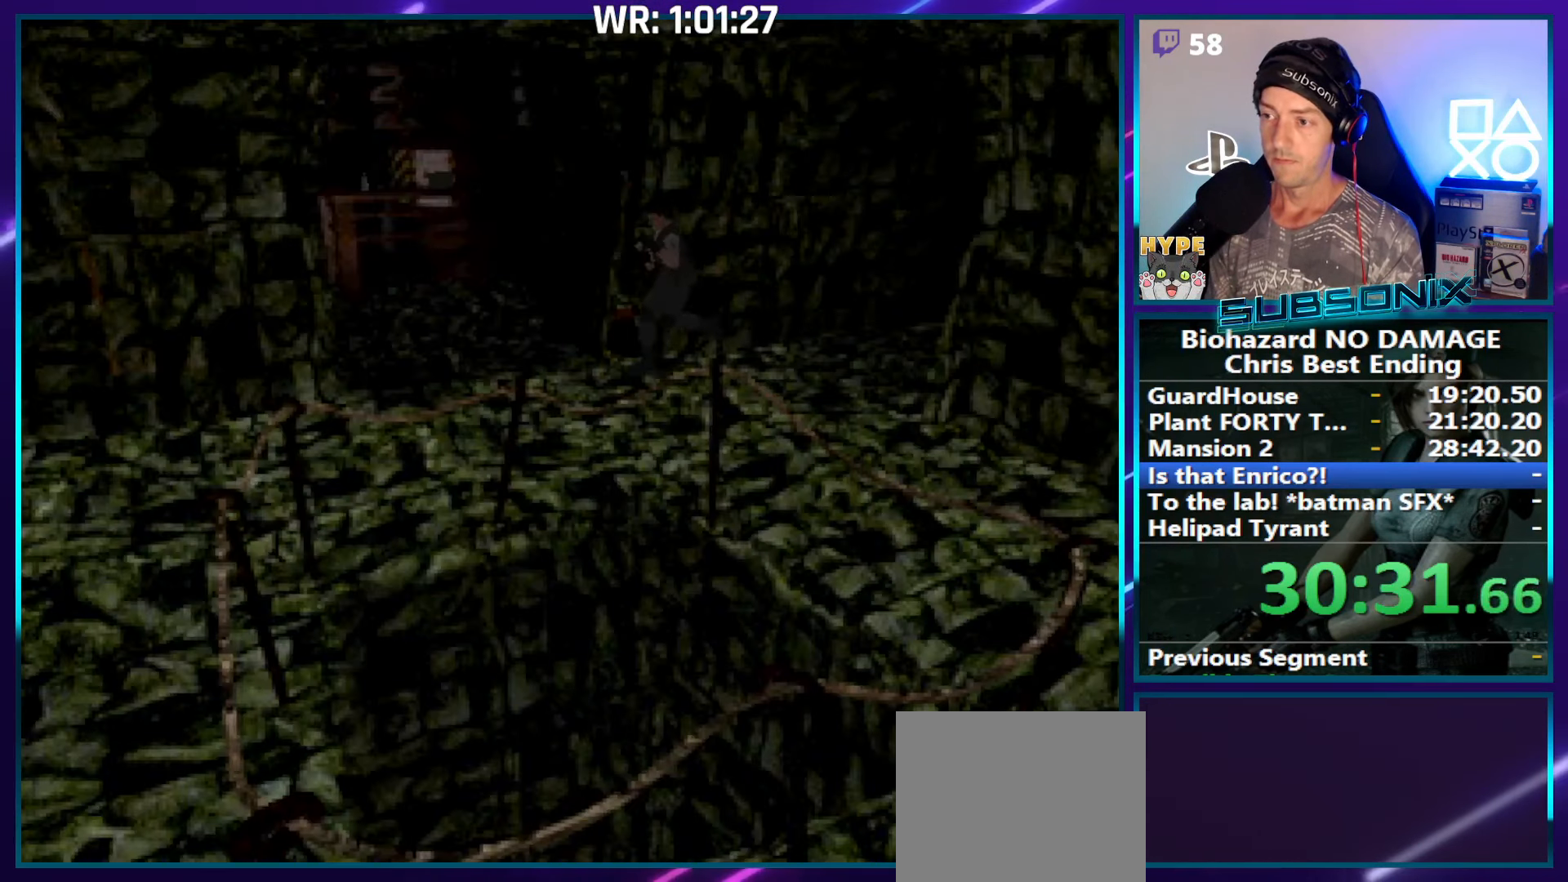
{"buttons": ["SQUARE", "DPAD_UP", "DPAD_RIGHT"], "right_stick": "center", "events": []}
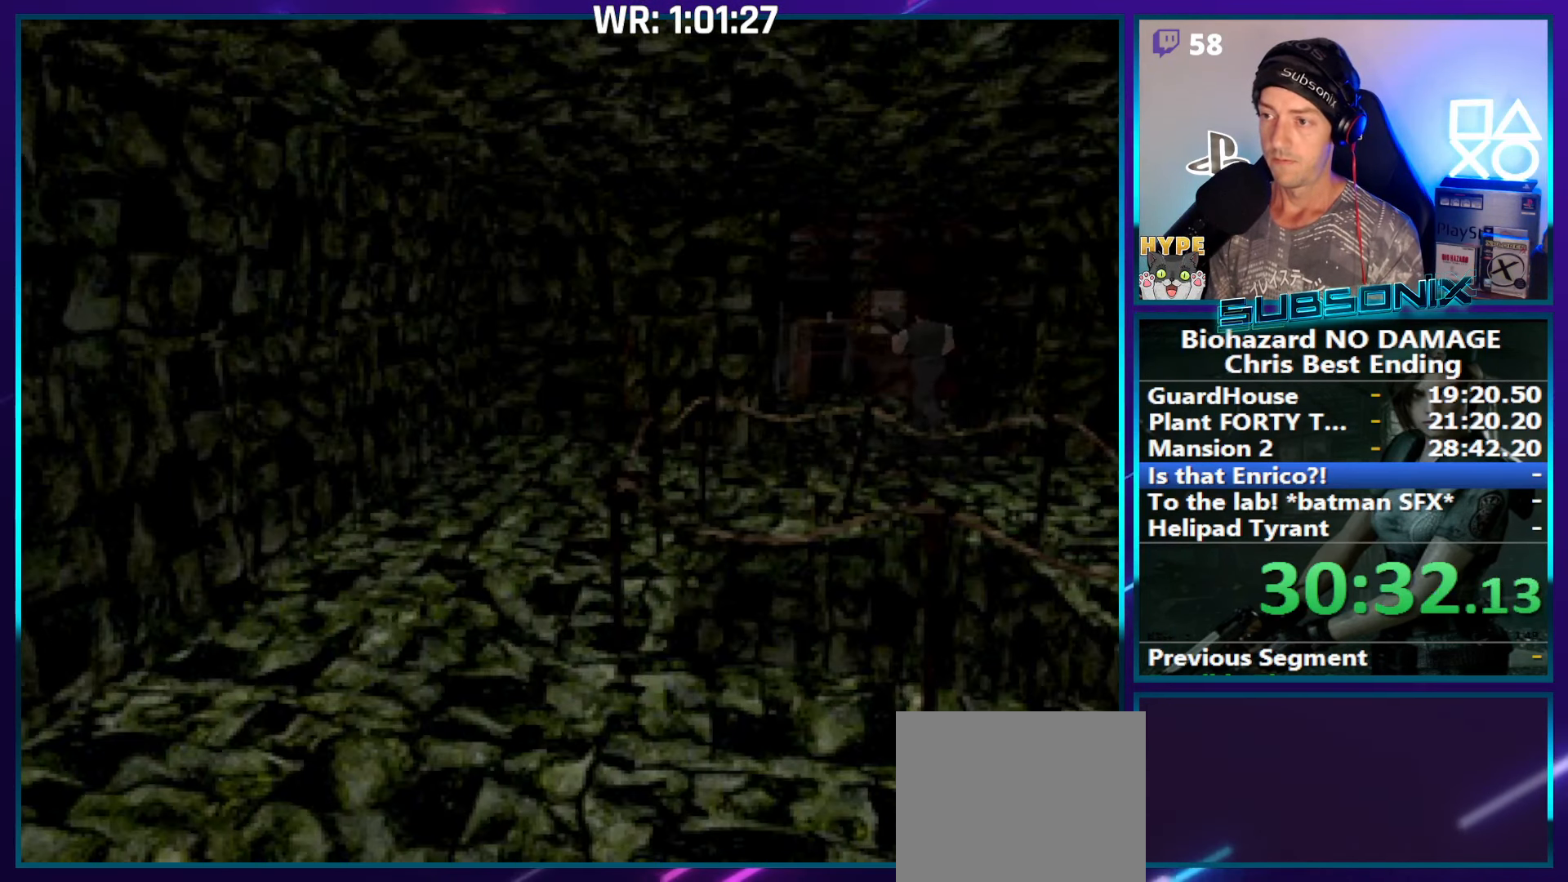
{"buttons": ["SQUARE", "DPAD_UP"], "right_stick": "center", "events": [[117, "DPAD_RIGHT", "up"]]}